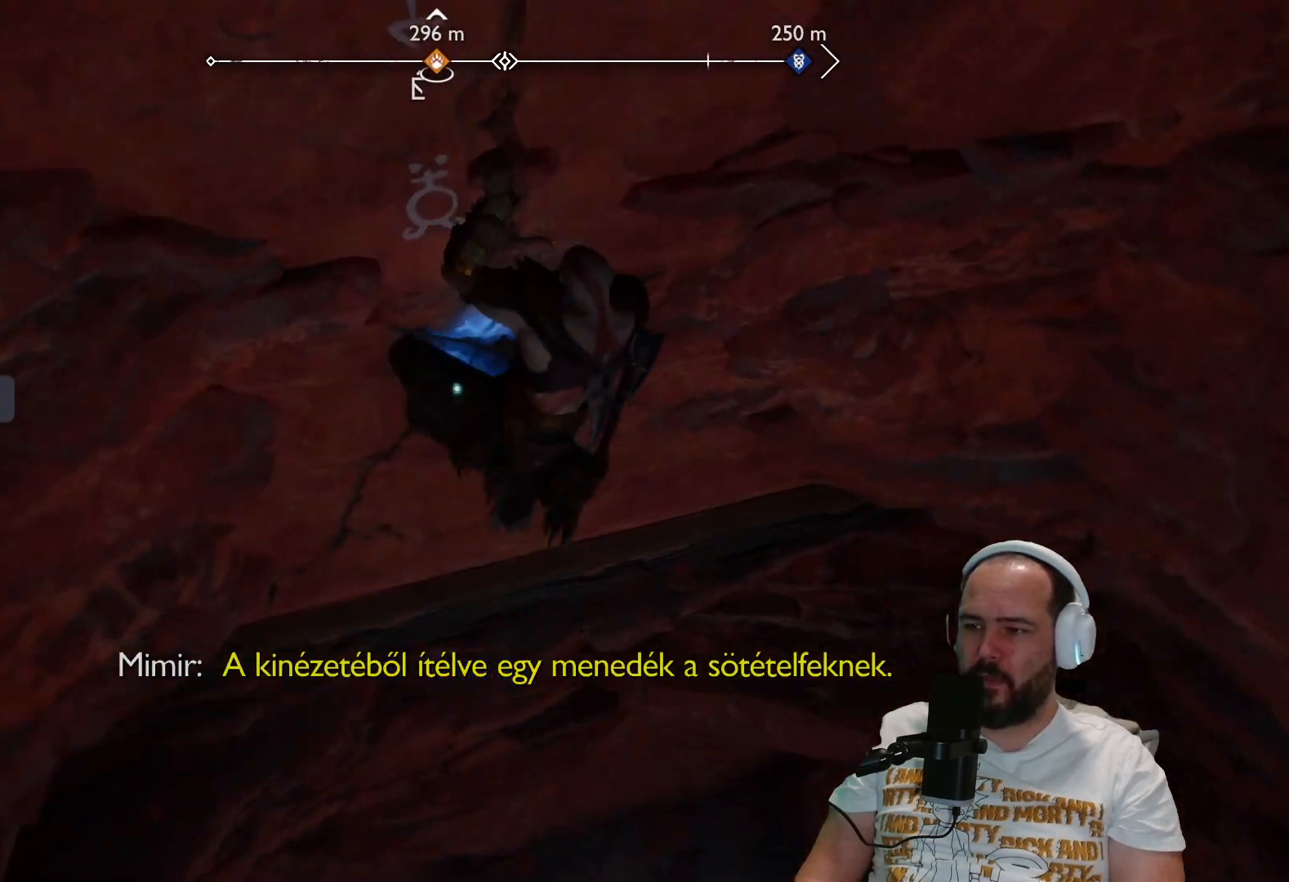
Gameplay with a controller (PlayStation layout); each line is a JSON object with the inputs held at the frame after it. "events" lists button and stick changes between this image and that frame as [ms after this image, input, new state], when the widget could be followed in between.
{"buttons": [], "left_stick": "down", "right_stick": "center", "events": []}
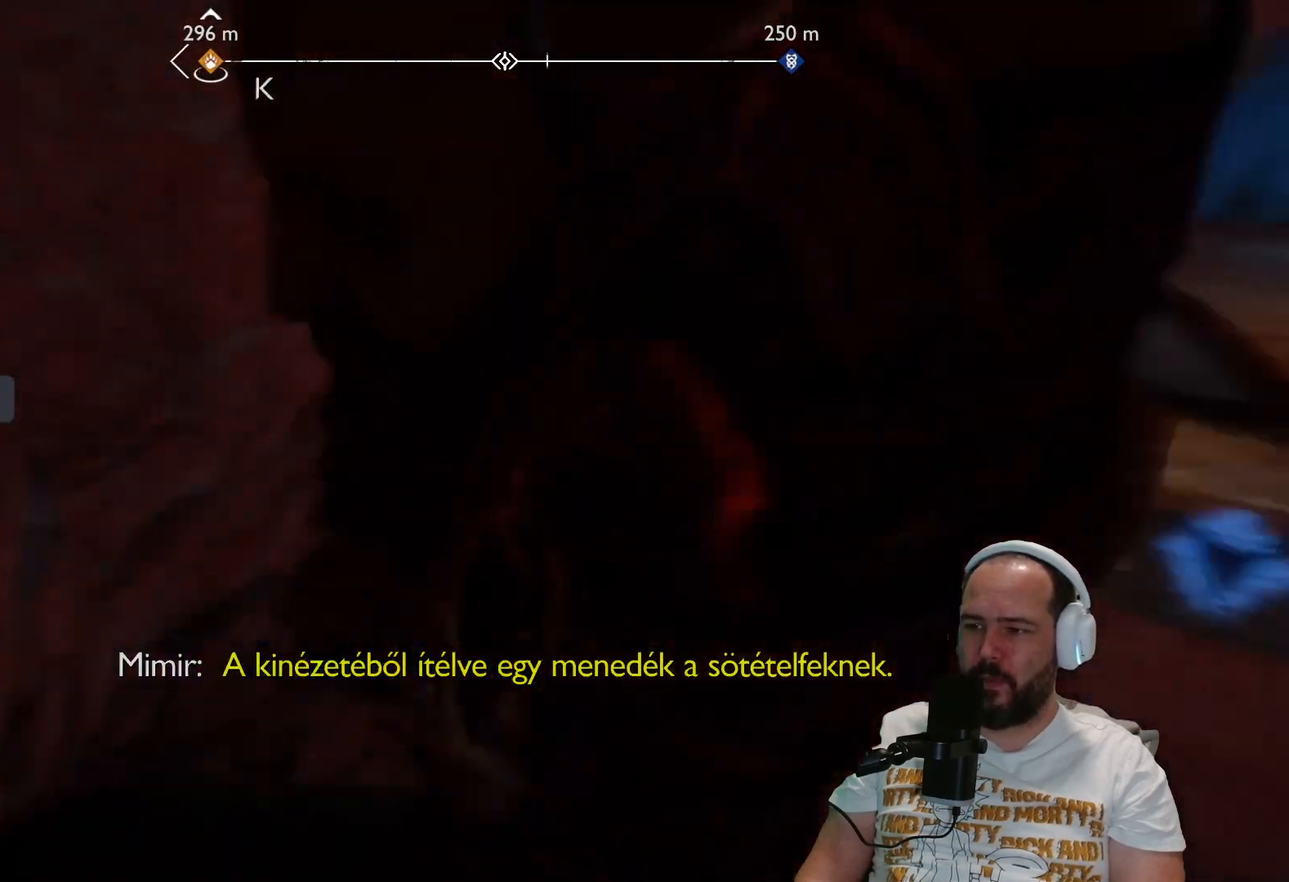
{"buttons": [], "left_stick": "center", "right_stick": "center", "events": [[500, "left_stick", "center"]]}
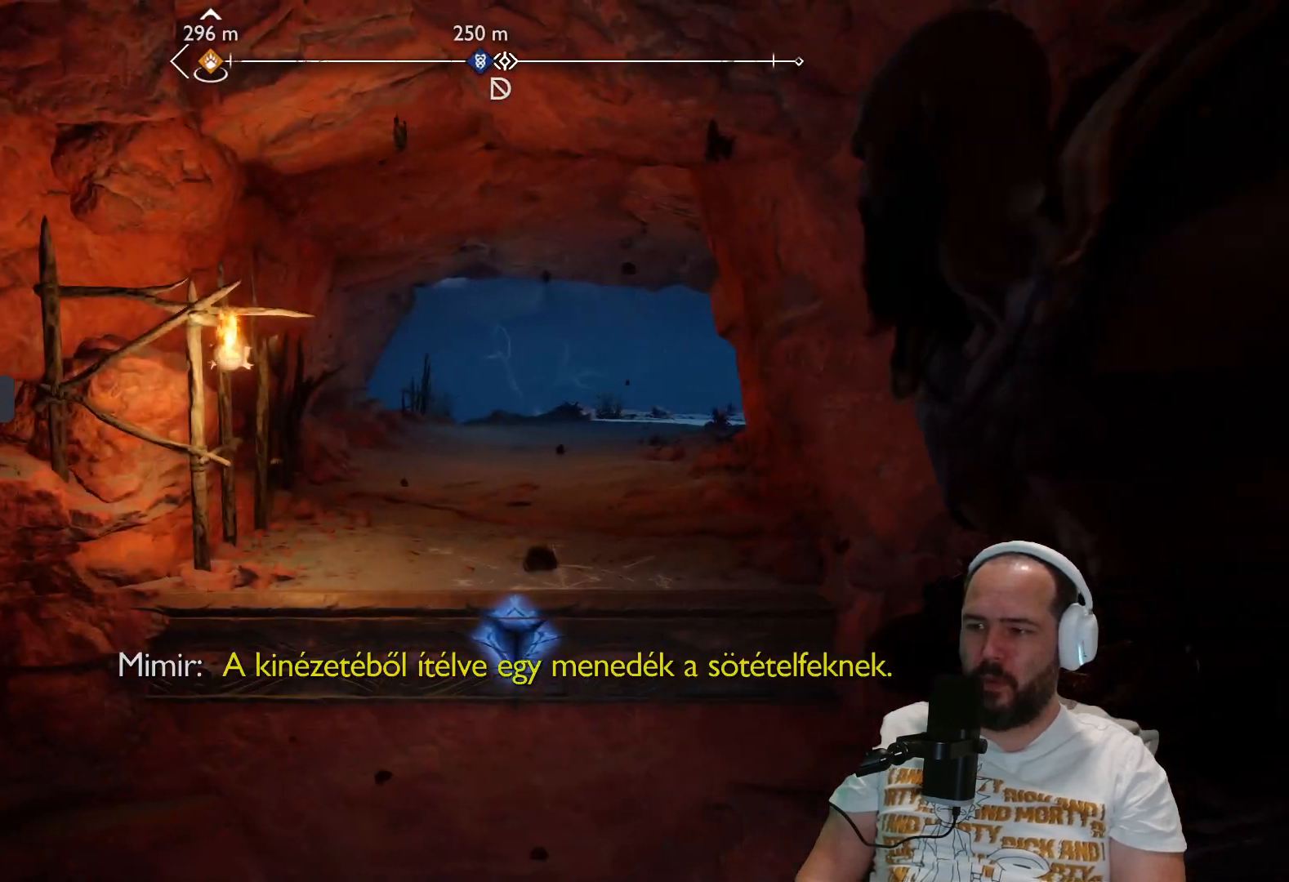
{"buttons": [], "left_stick": "up", "right_stick": "center", "events": [[333, "left_stick", "up"]]}
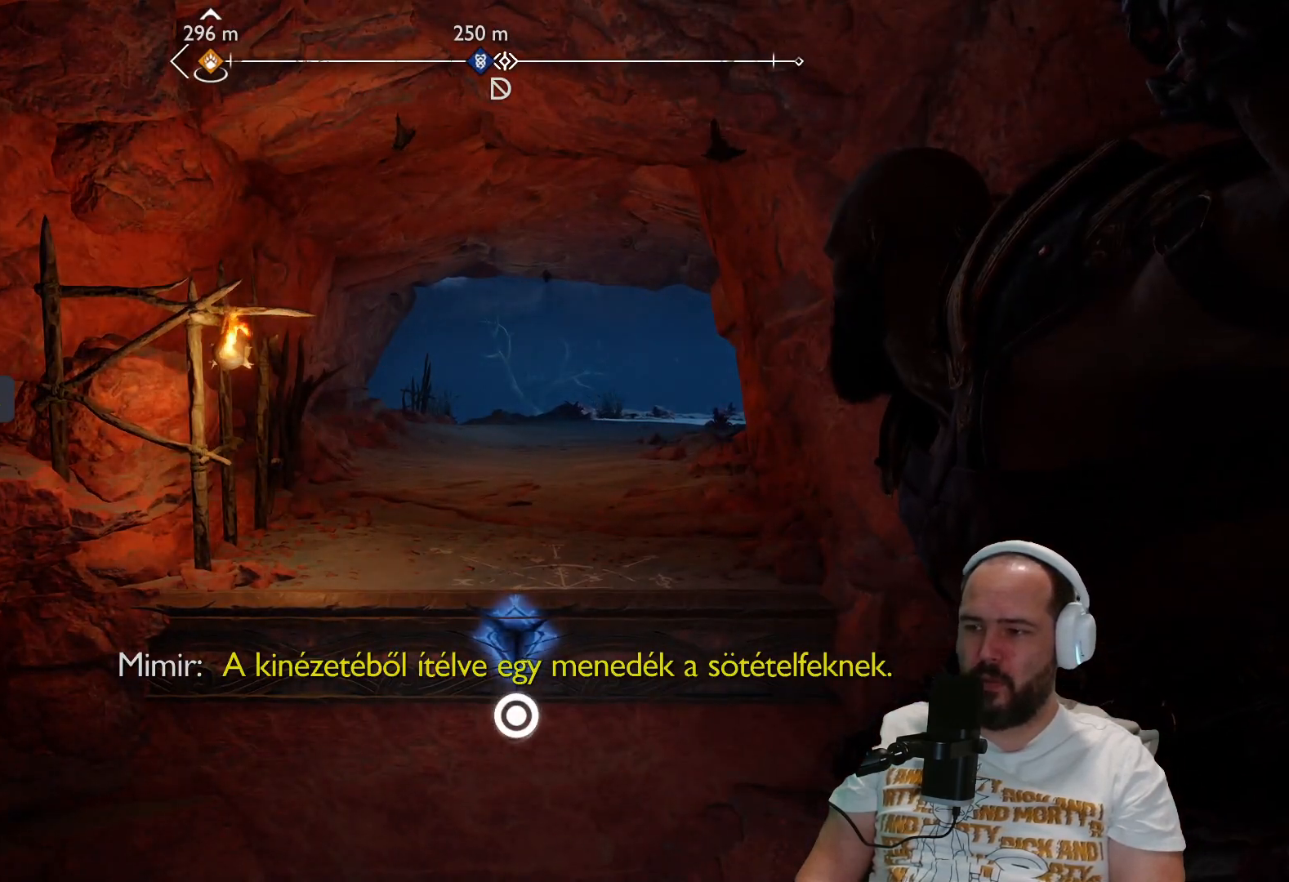
{"buttons": [], "left_stick": "up", "right_stick": "center", "events": [[200, "CIRCLE", "down"], [317, "CIRCLE", "up"]]}
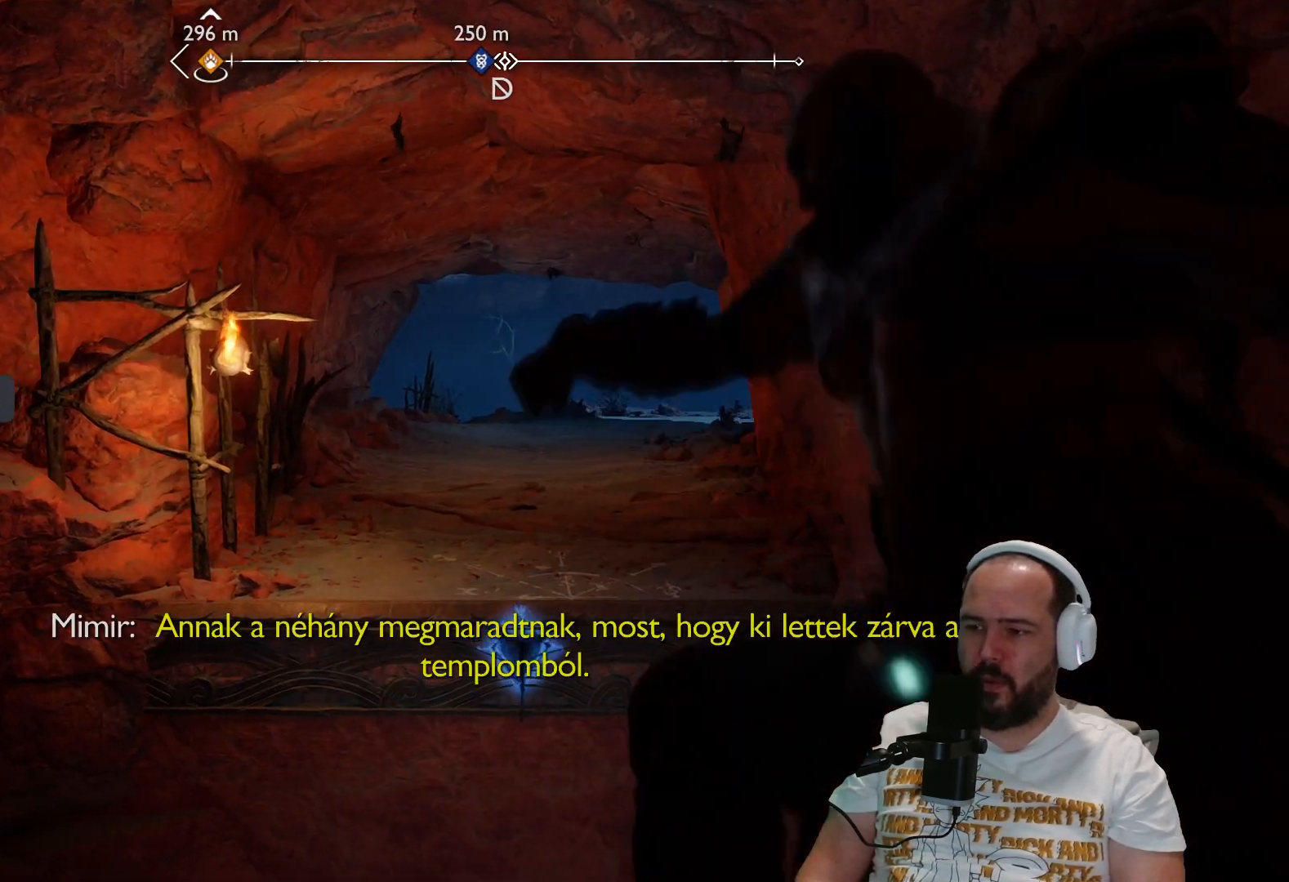
{"buttons": [], "left_stick": "up", "right_stick": "center", "events": []}
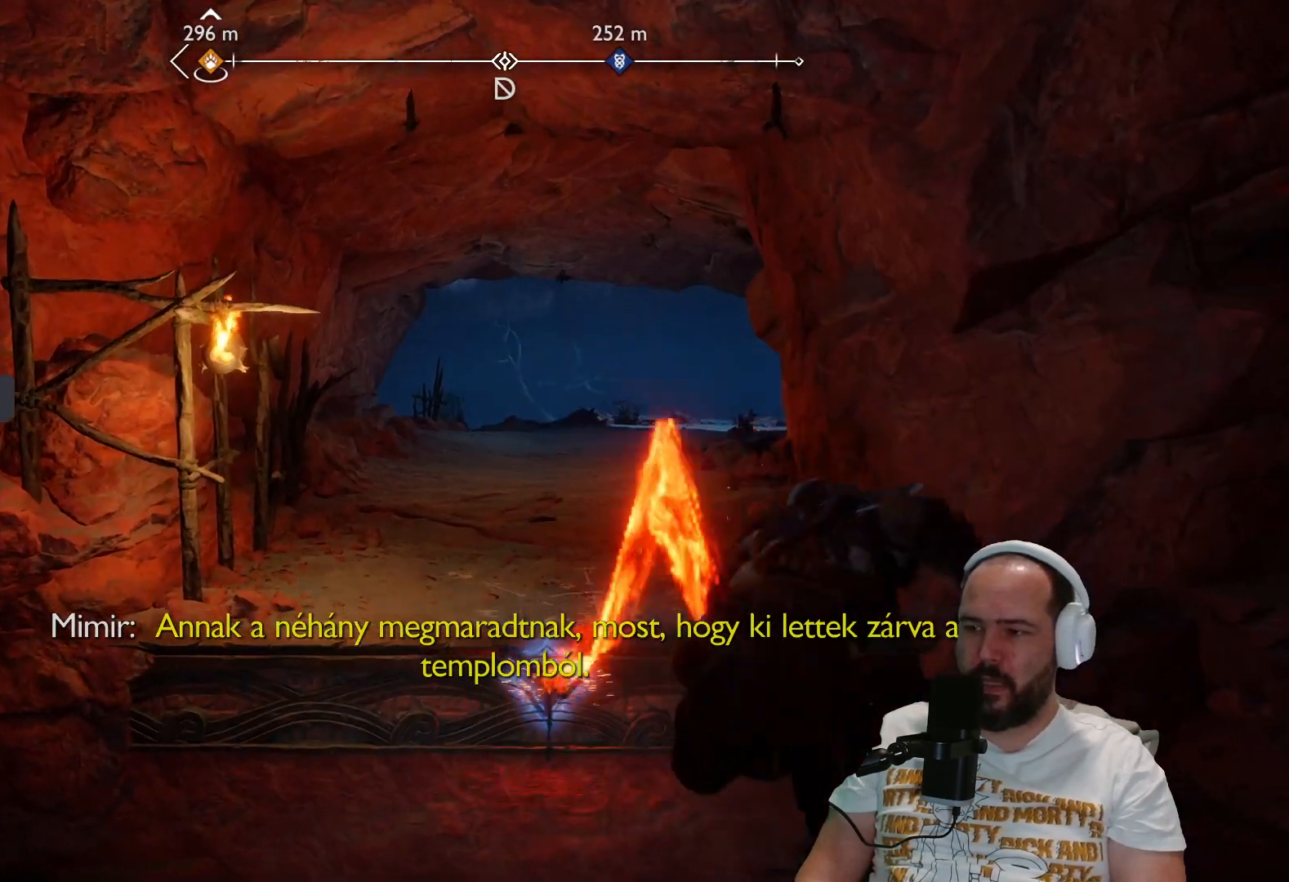
{"buttons": [], "left_stick": "up", "right_stick": "center", "events": []}
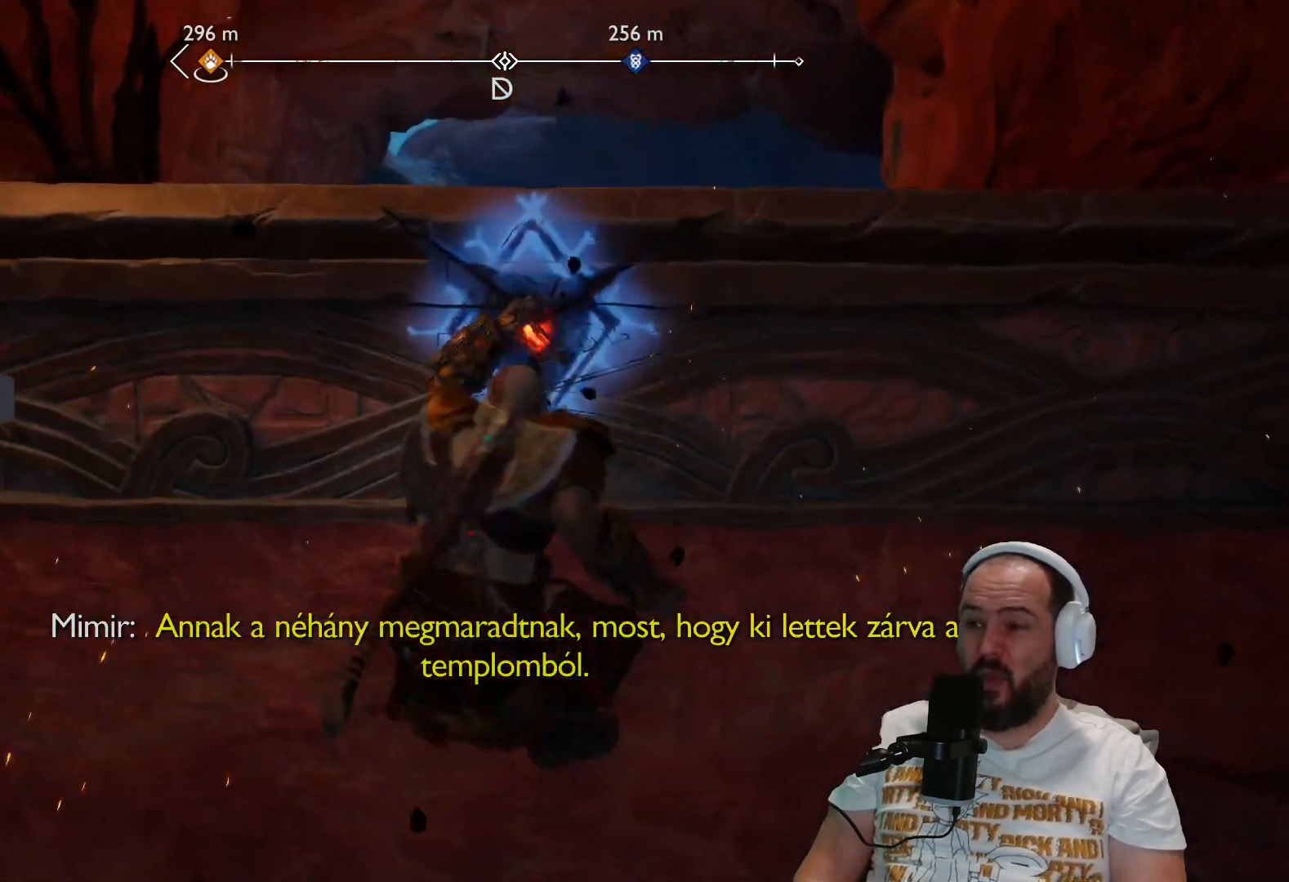
{"buttons": [], "left_stick": "up", "right_stick": "center", "events": []}
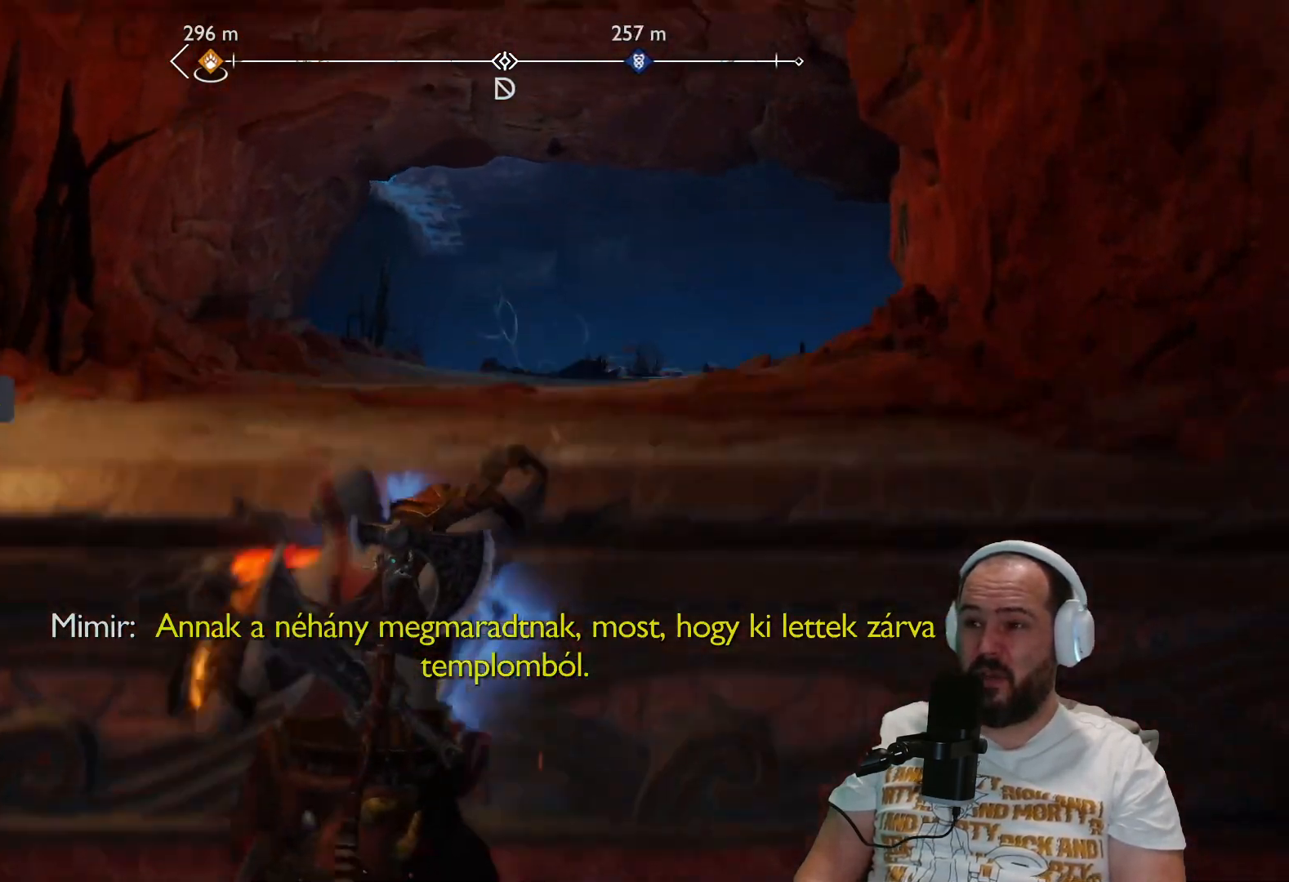
{"buttons": [], "left_stick": "up", "right_stick": "center", "events": []}
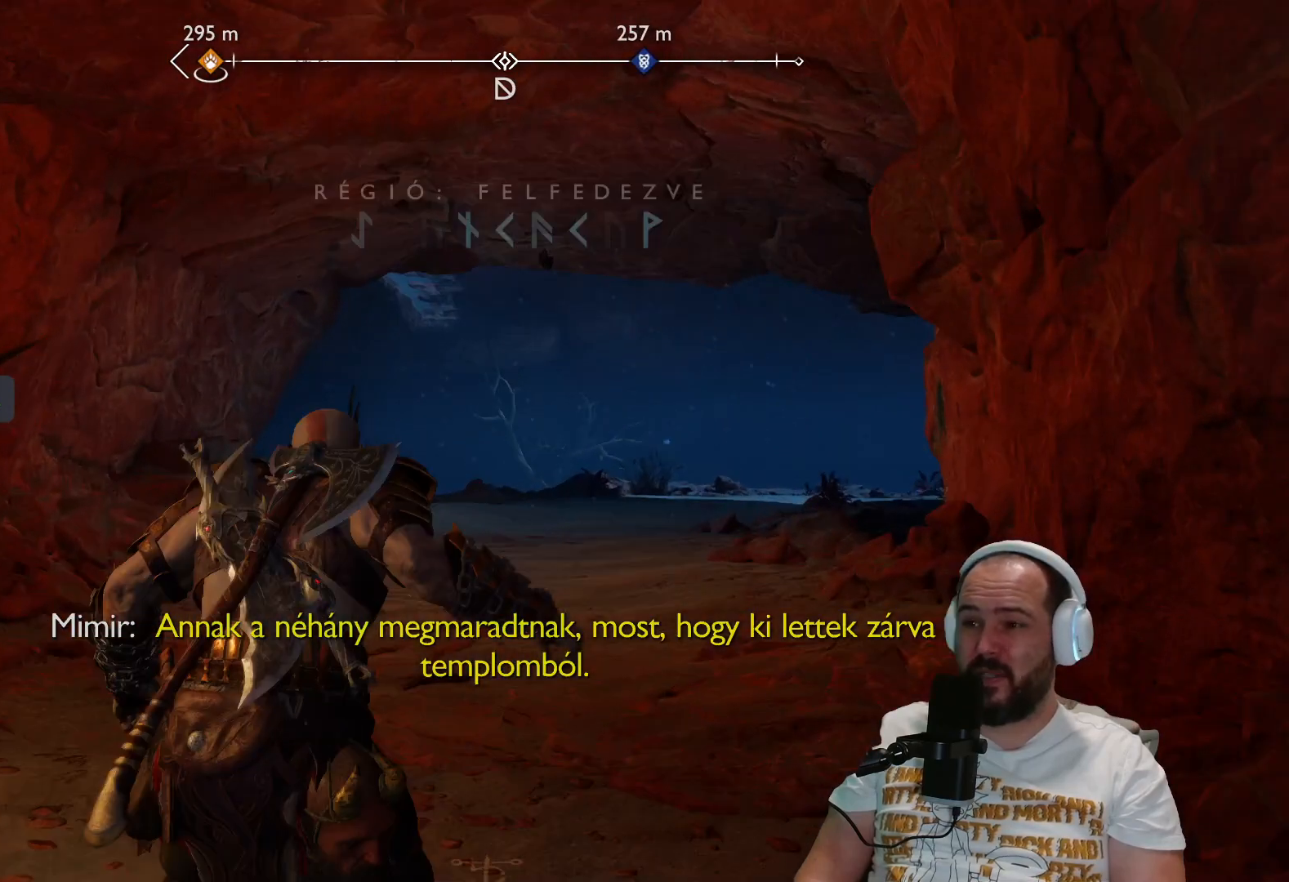
{"buttons": [], "left_stick": "up", "right_stick": "down-right", "events": [[67, "left_stick", "center"], [233, "left_stick", "up"], [333, "right_stick", "down-right"]]}
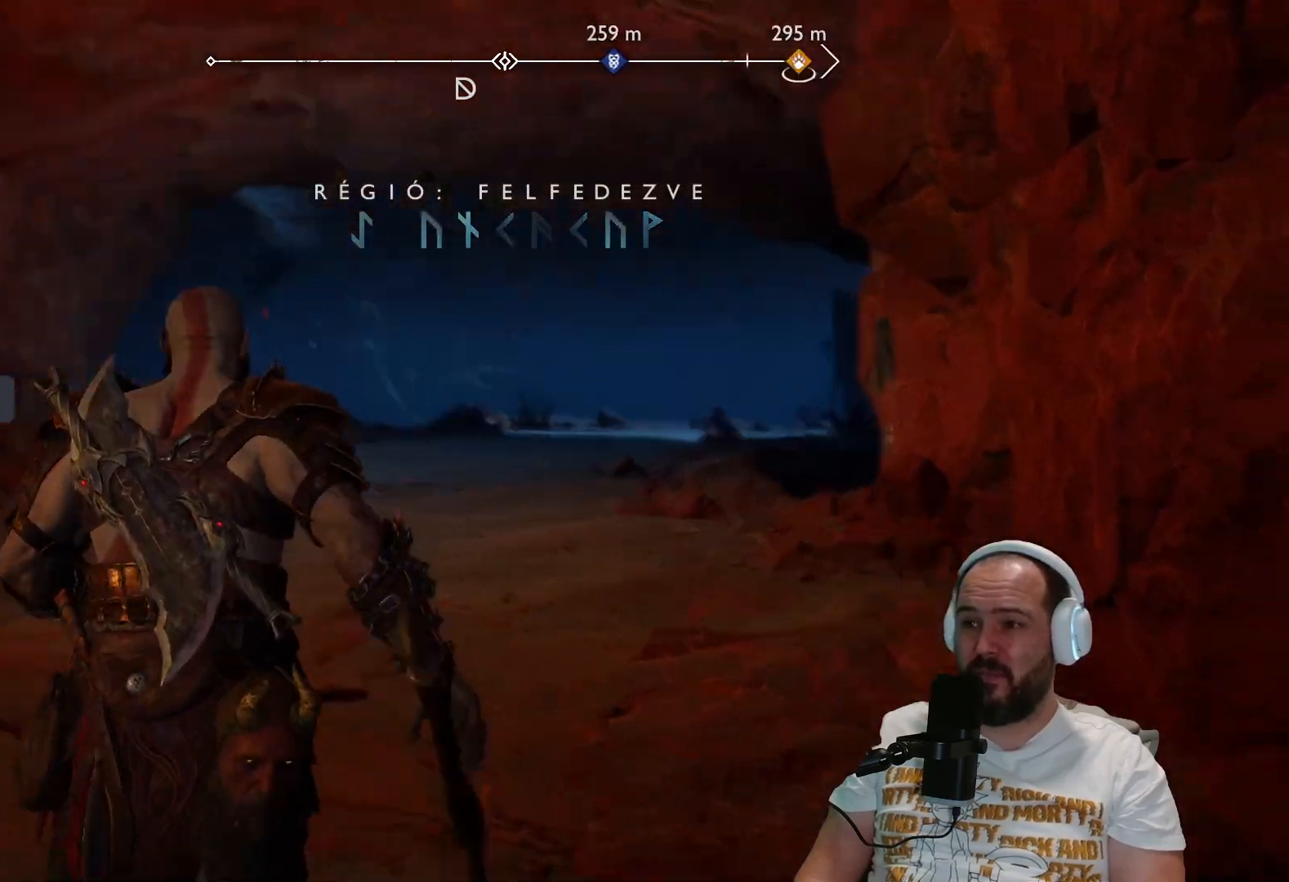
{"buttons": [], "left_stick": "up", "right_stick": "center", "events": [[100, "L3", "down"], [250, "right_stick", "center"], [300, "L3", "up"]]}
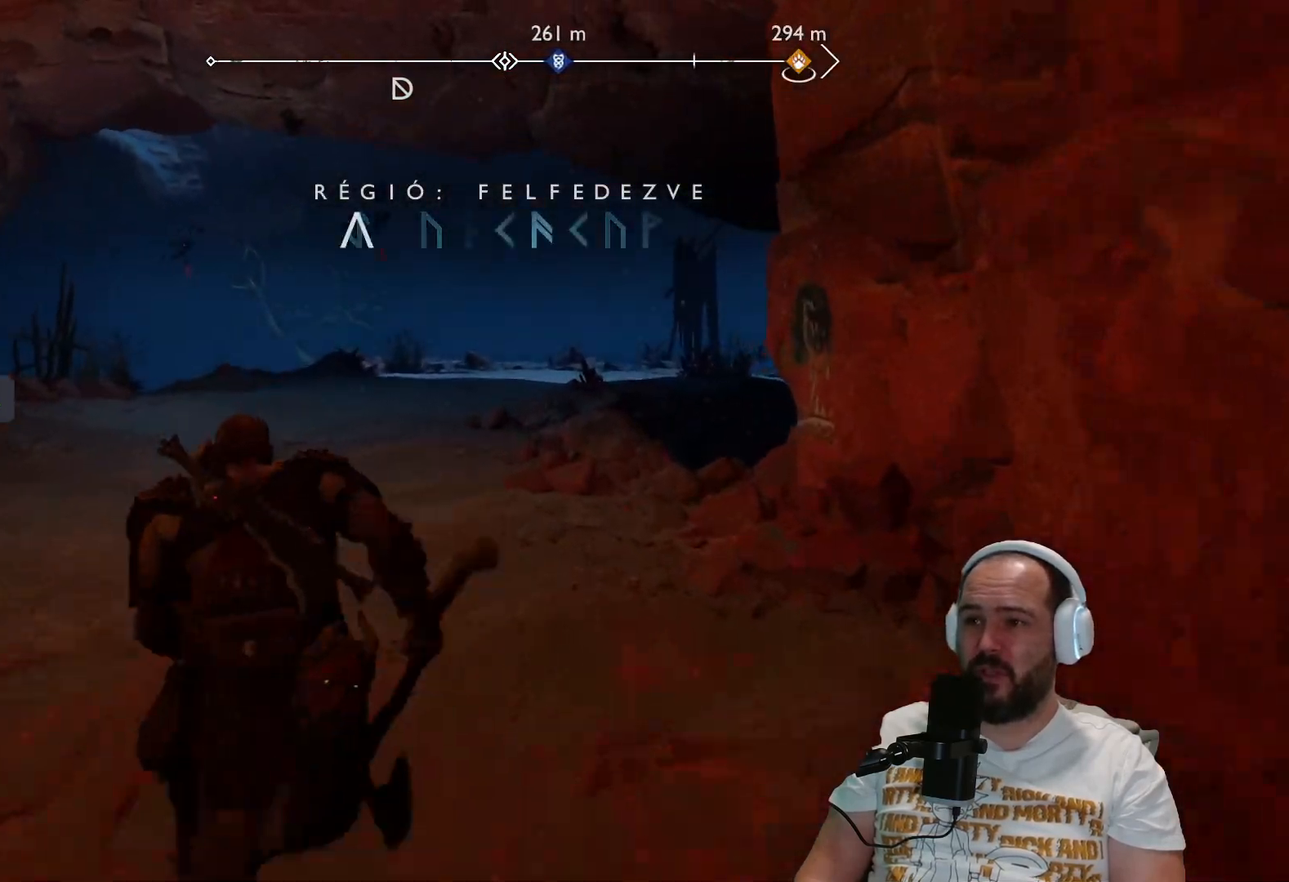
{"buttons": [], "left_stick": "up", "right_stick": "center", "events": []}
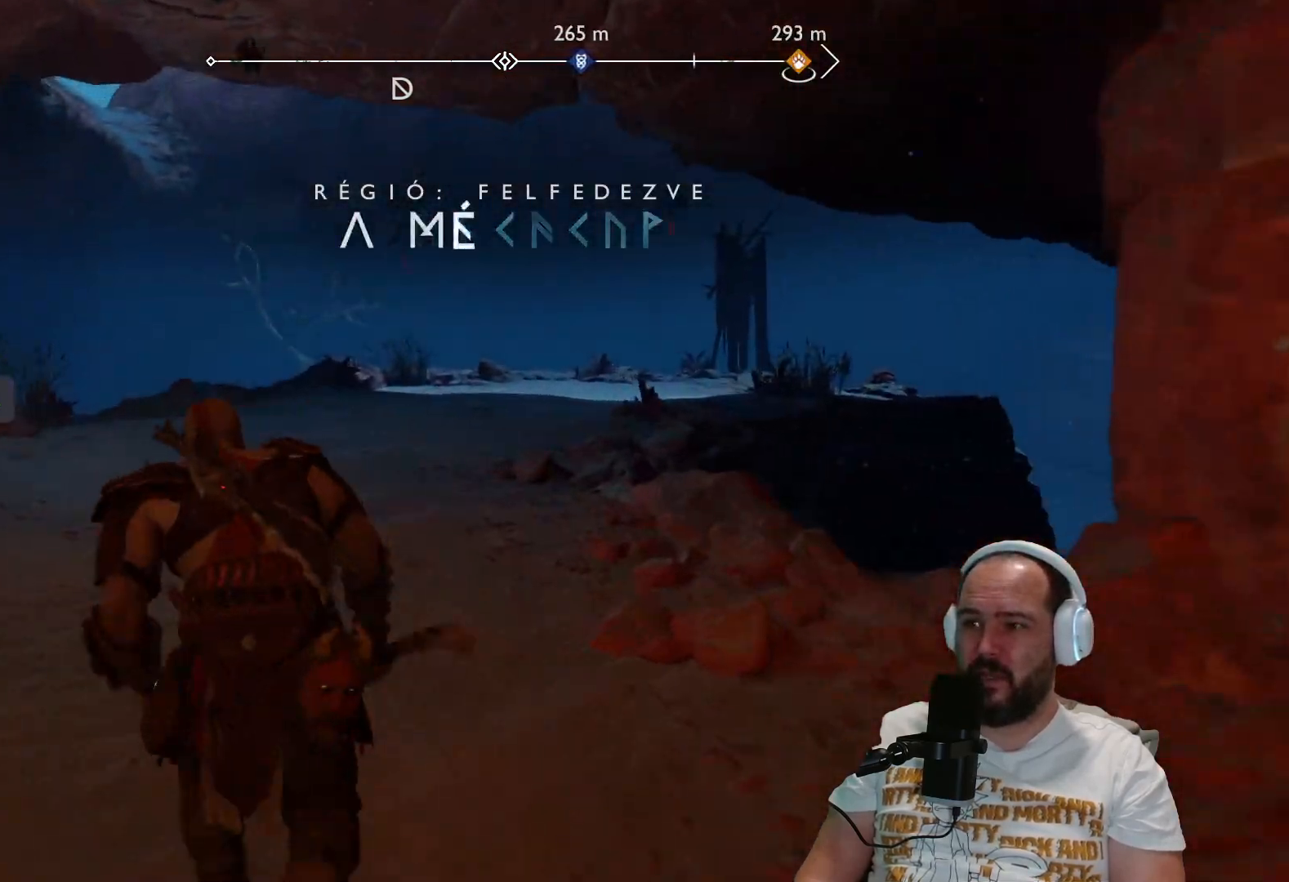
{"buttons": [], "left_stick": "up", "right_stick": "right", "events": [[400, "right_stick", "down-right"], [500, "right_stick", "right"]]}
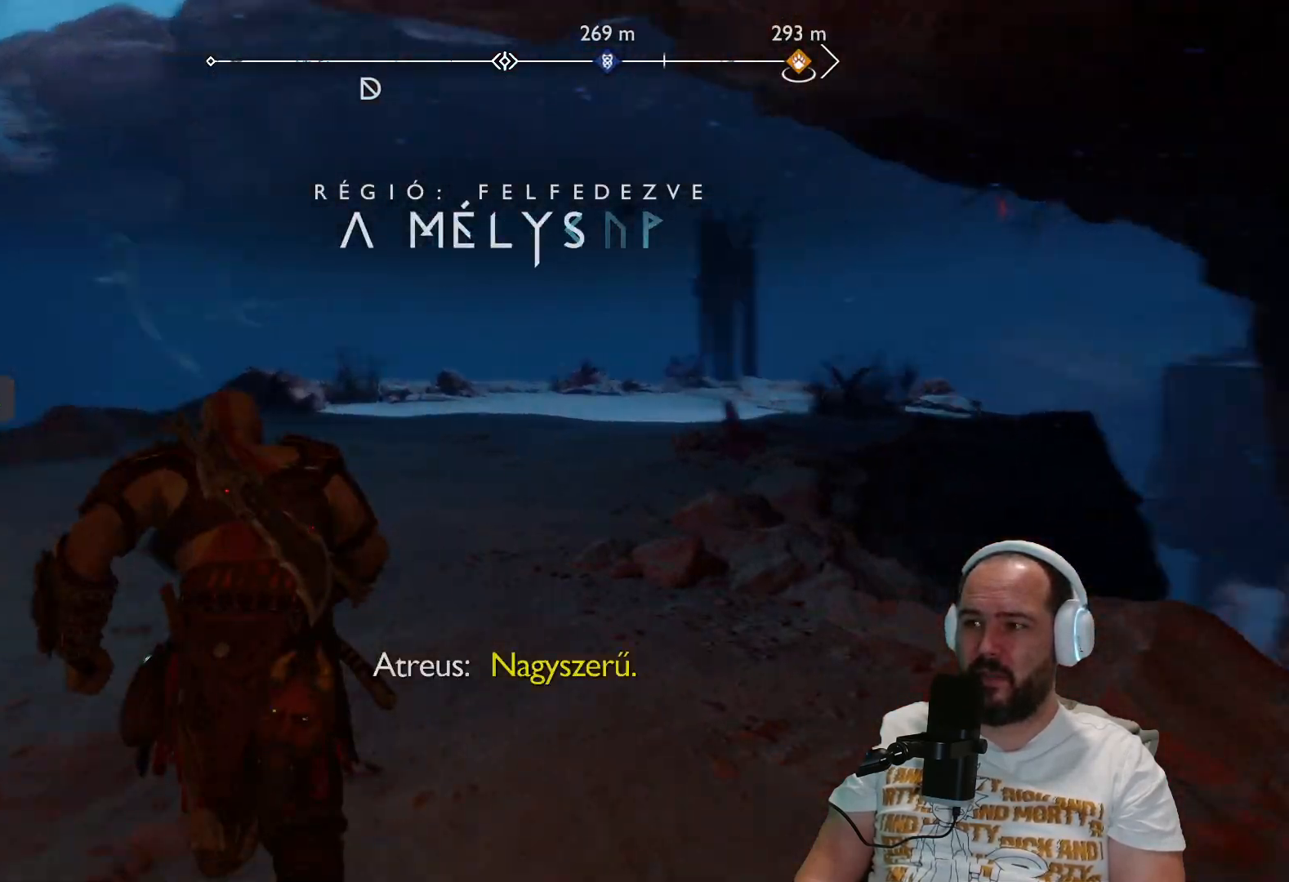
{"buttons": [], "left_stick": "up", "right_stick": "center", "events": [[200, "right_stick", "center"]]}
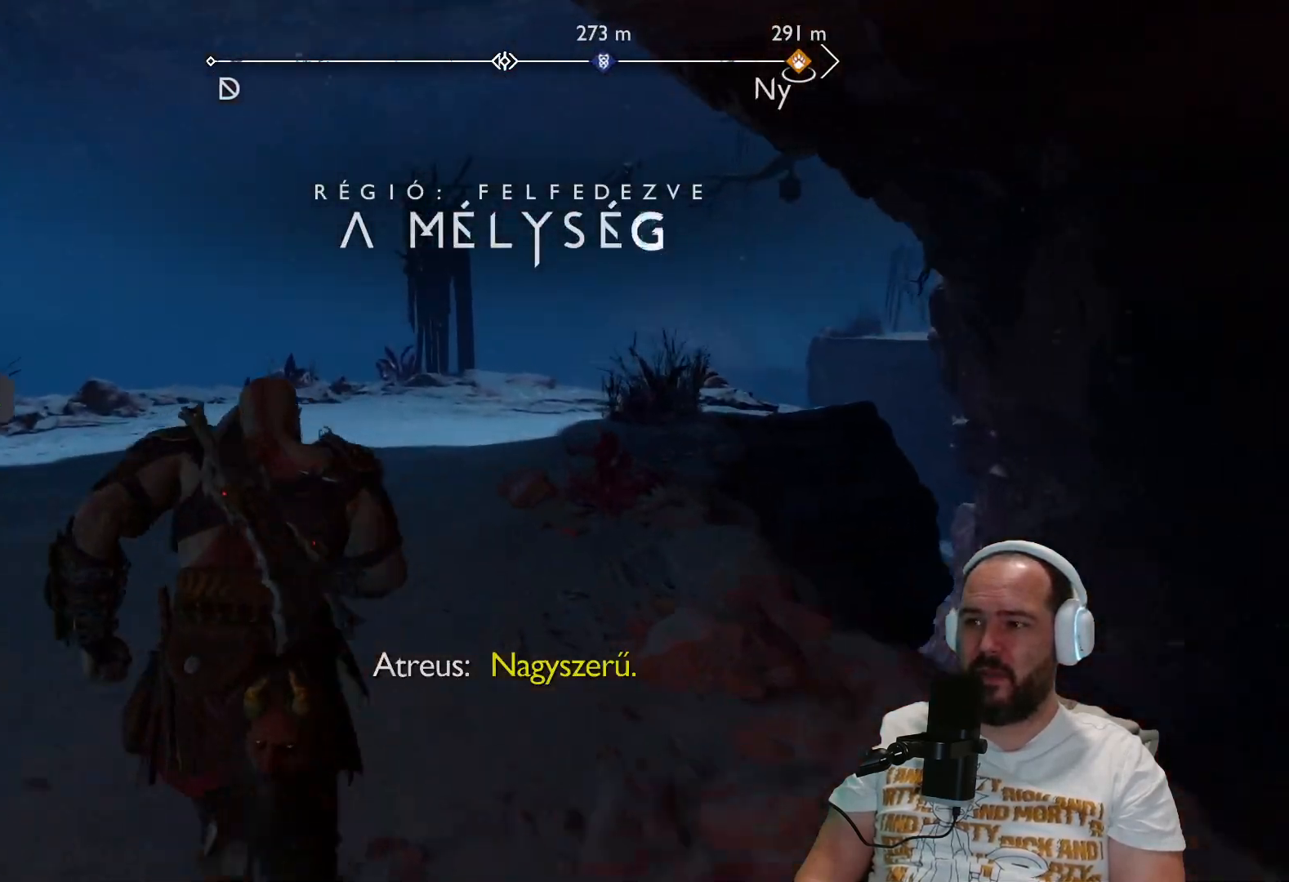
{"buttons": [], "left_stick": "up", "right_stick": "center", "events": []}
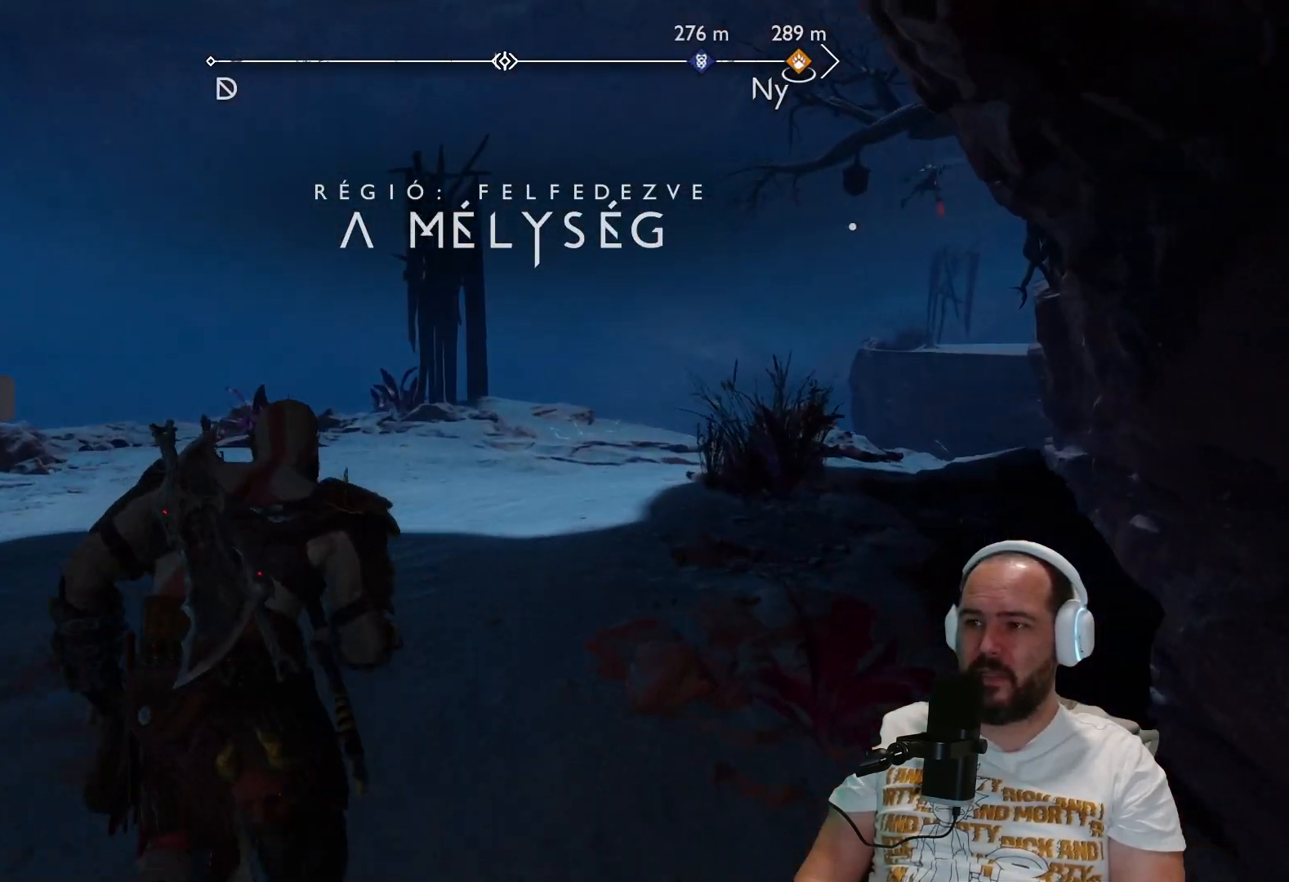
{"buttons": [], "left_stick": "up", "right_stick": "center", "events": [[100, "right_stick", "right"], [333, "right_stick", "center"]]}
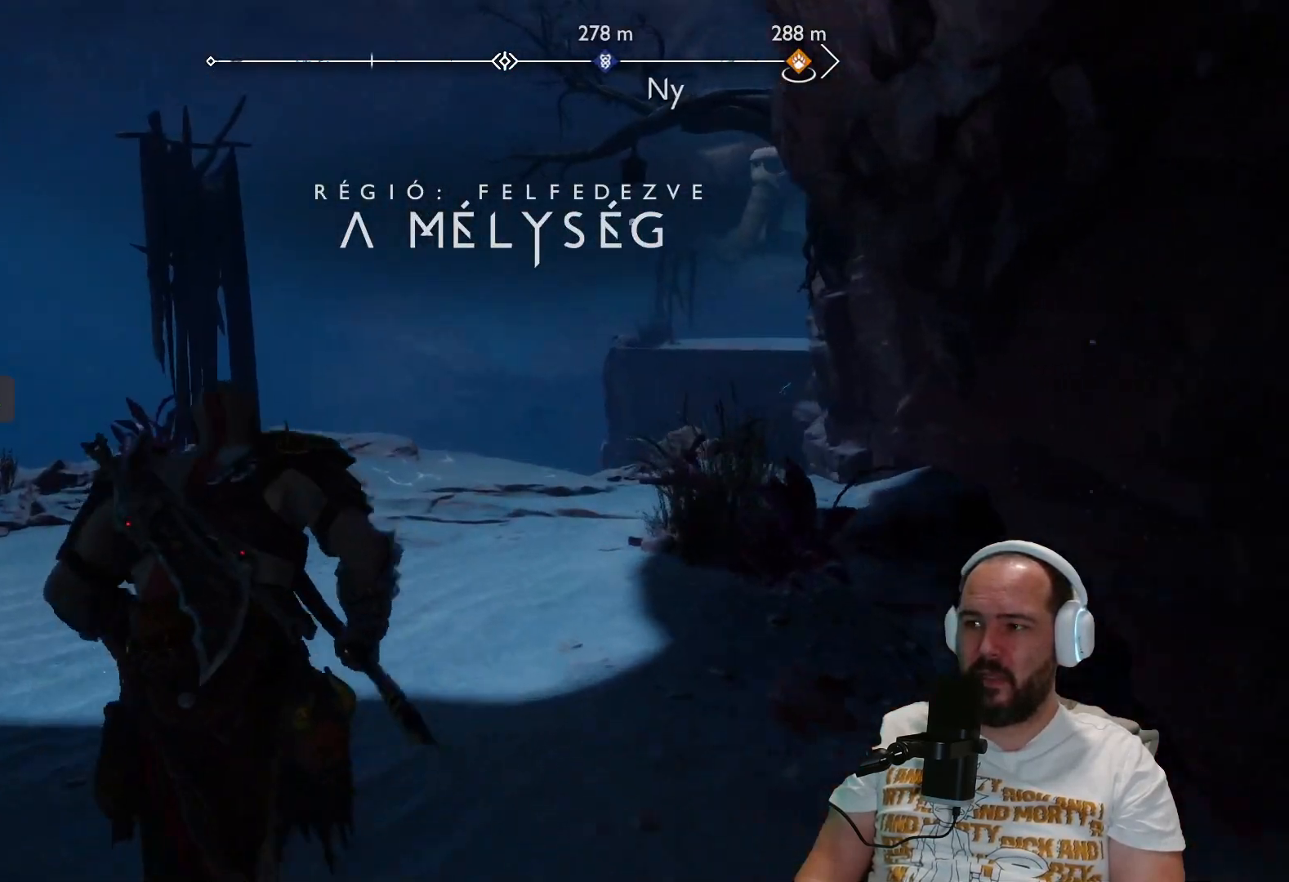
{"buttons": [], "left_stick": "up", "right_stick": "center", "events": []}
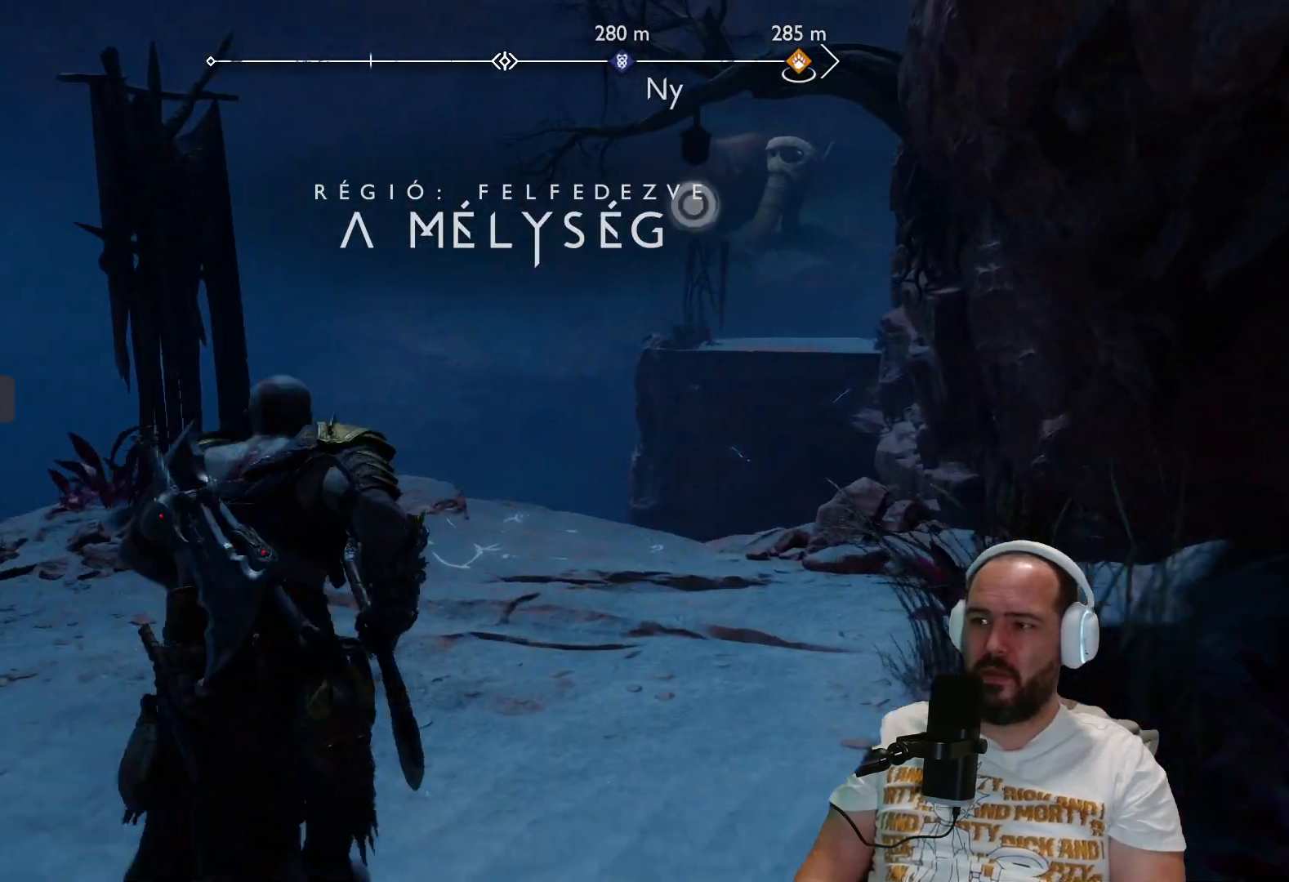
{"buttons": [], "left_stick": "up", "right_stick": "center", "events": [[267, "CIRCLE", "down"], [400, "CIRCLE", "up"]]}
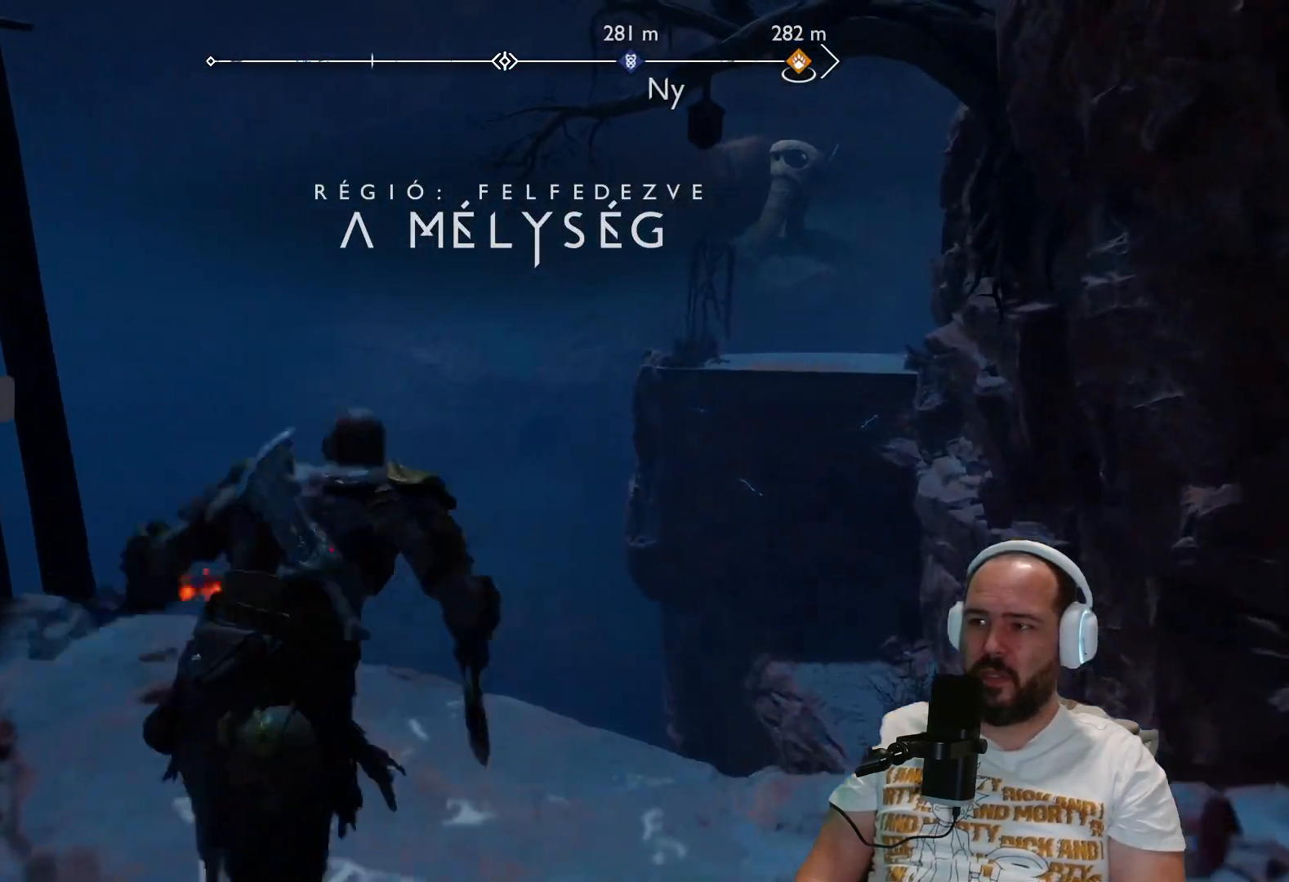
{"buttons": [], "left_stick": "up", "right_stick": "center", "events": []}
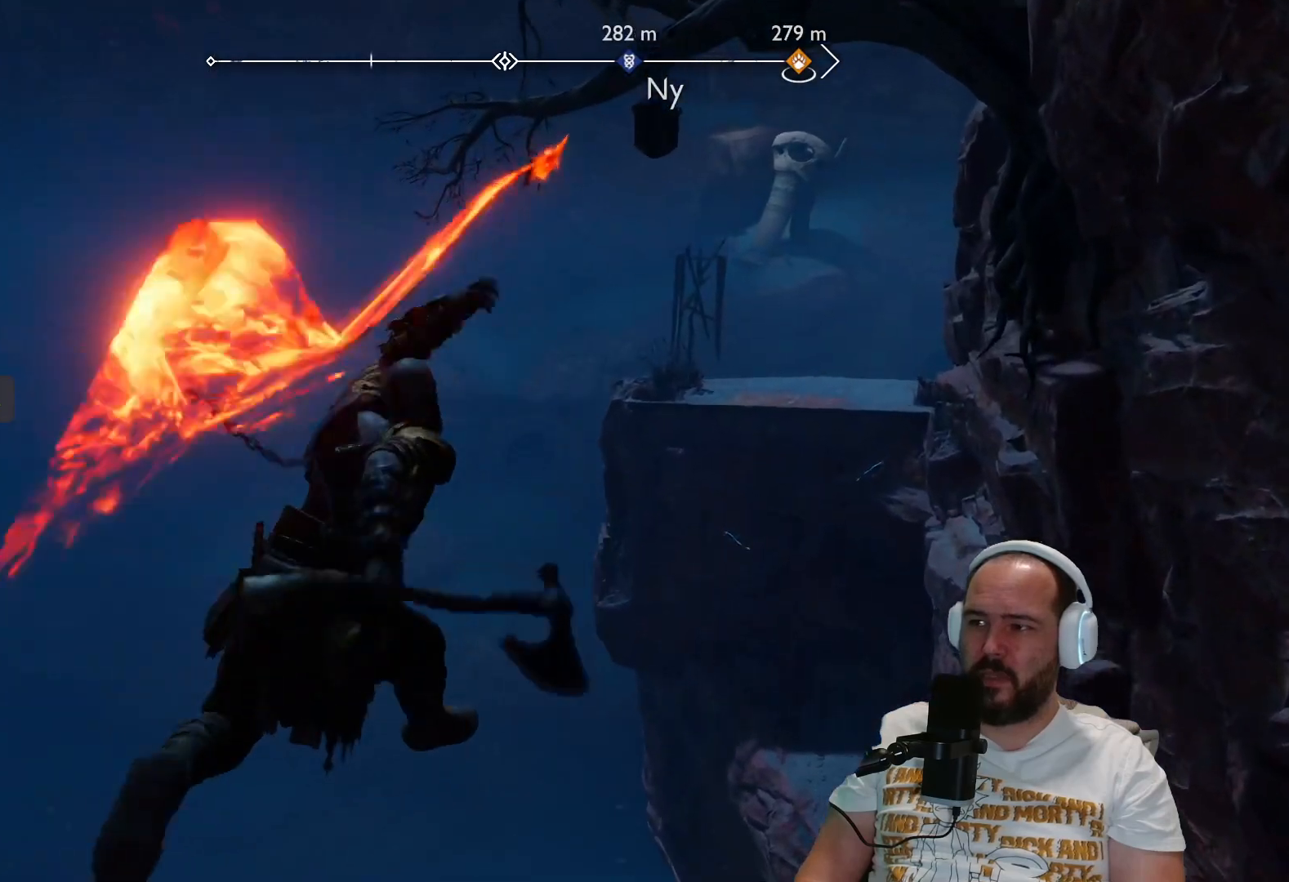
{"buttons": [], "left_stick": "up", "right_stick": "center", "events": []}
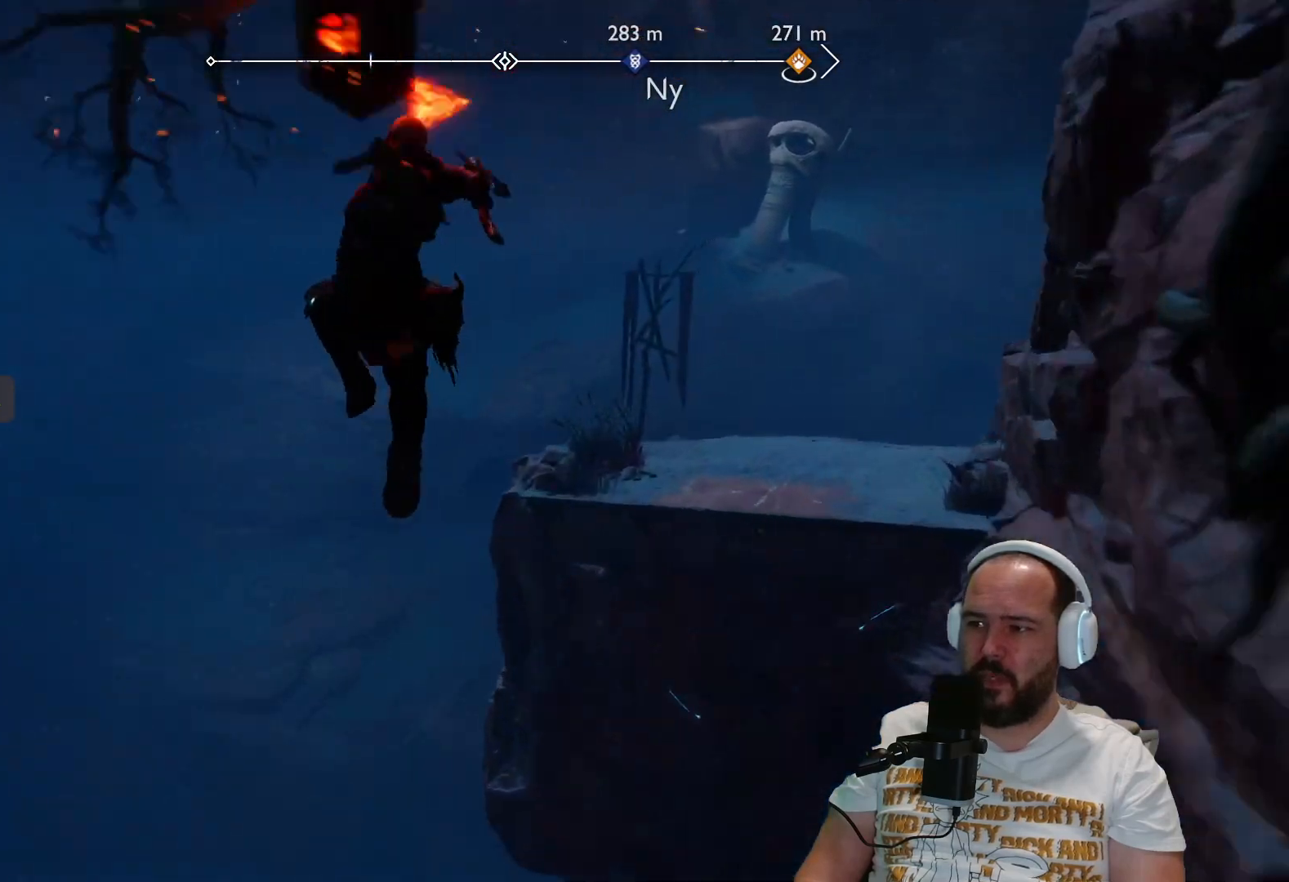
{"buttons": [], "left_stick": "up", "right_stick": "right", "events": [[217, "right_stick", "right"]]}
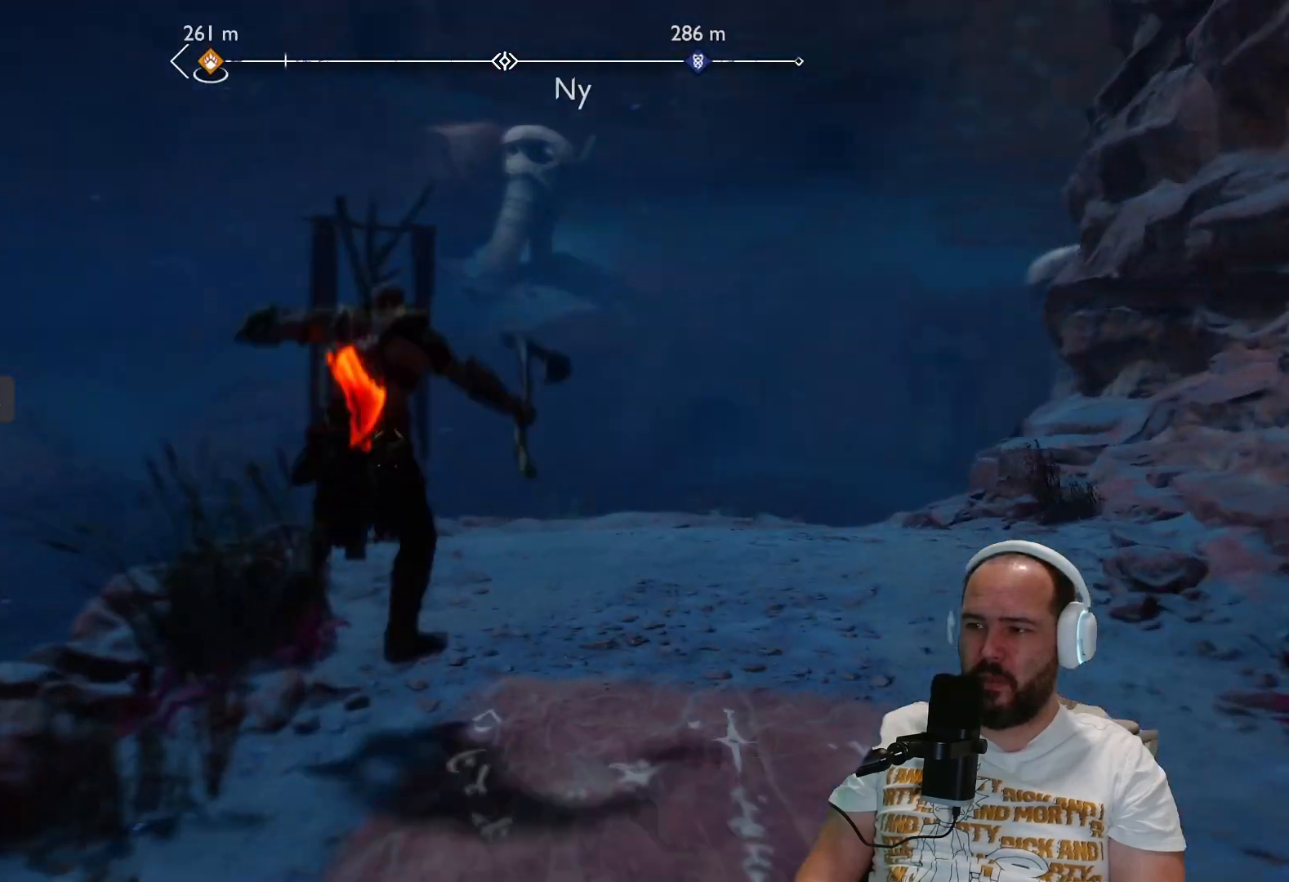
{"buttons": [], "left_stick": "up", "right_stick": "center", "events": [[250, "right_stick", "center"], [317, "L3", "down"], [450, "L3", "up"]]}
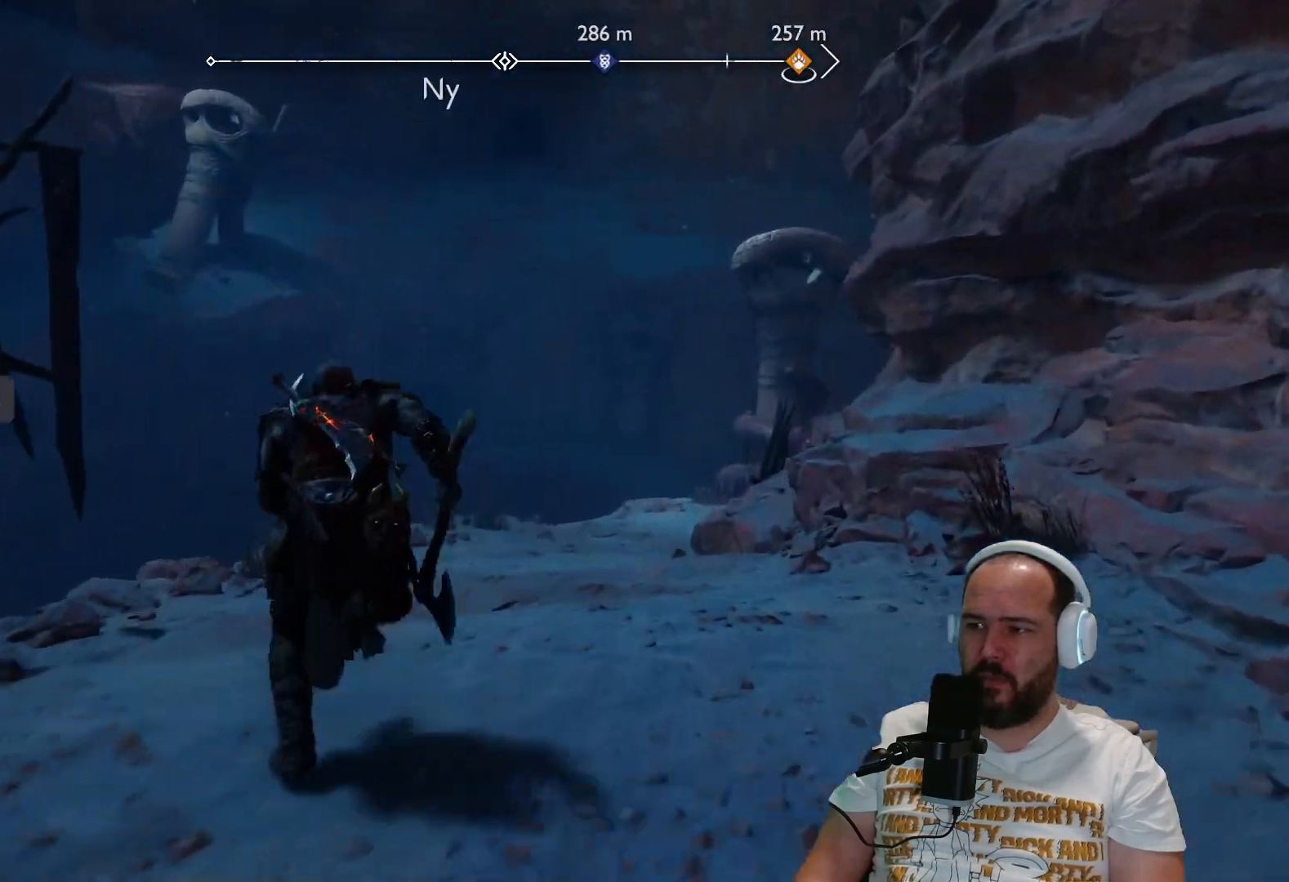
{"buttons": [], "left_stick": "up", "right_stick": "right", "events": [[417, "right_stick", "right"]]}
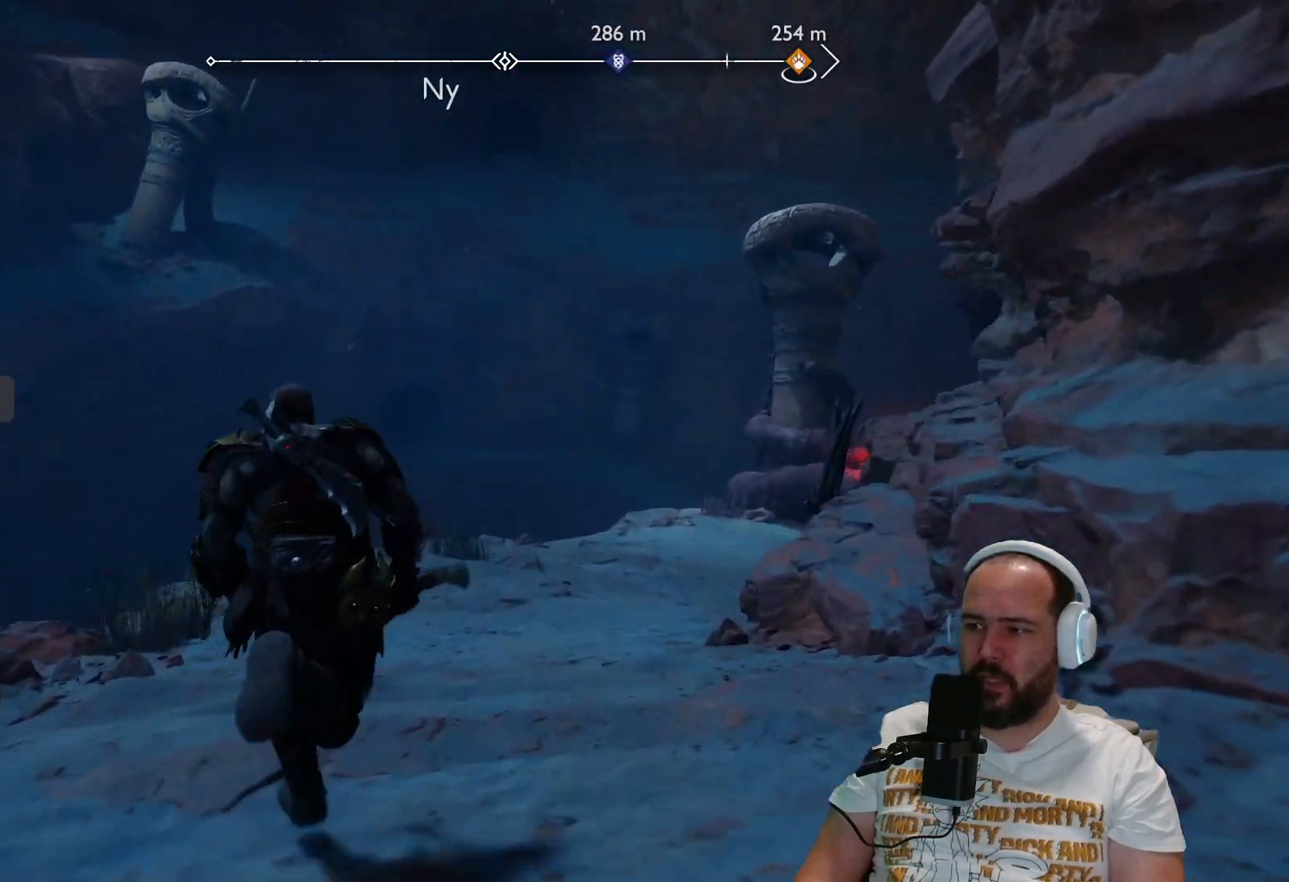
{"buttons": [], "left_stick": "up", "right_stick": "center", "events": [[250, "right_stick", "center"]]}
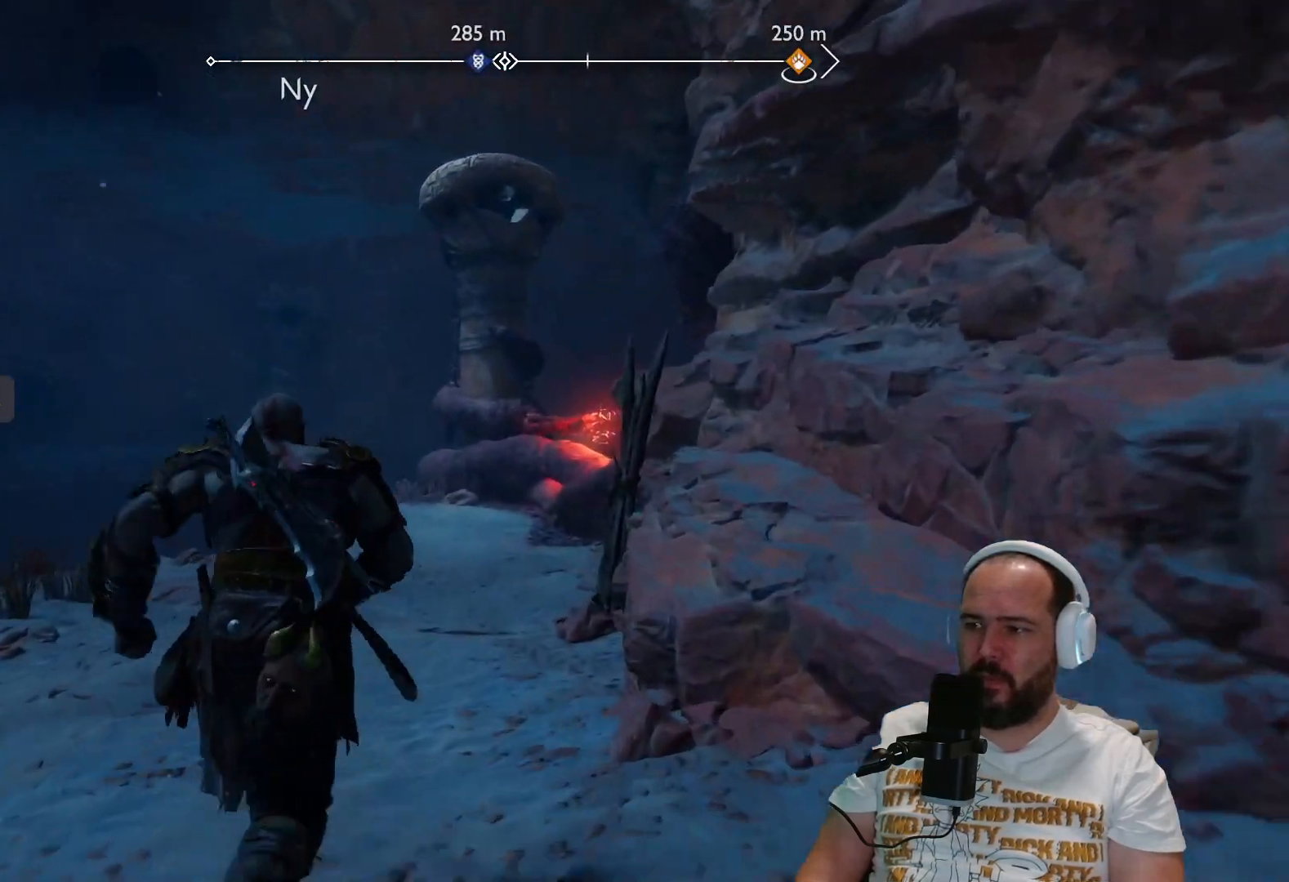
{"buttons": [], "left_stick": "up", "right_stick": "center", "events": []}
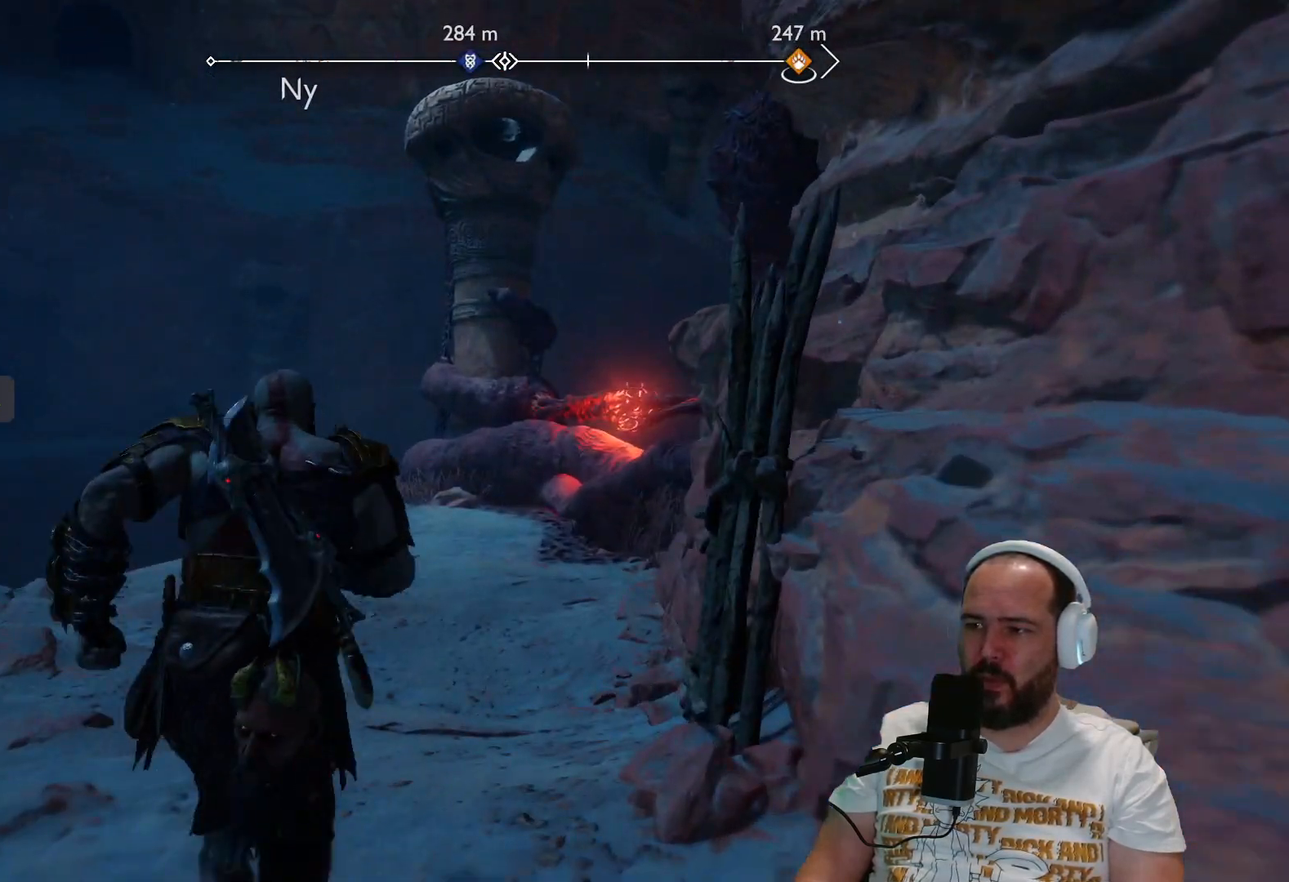
{"buttons": [], "left_stick": "up", "right_stick": "right", "events": [[350, "right_stick", "right"]]}
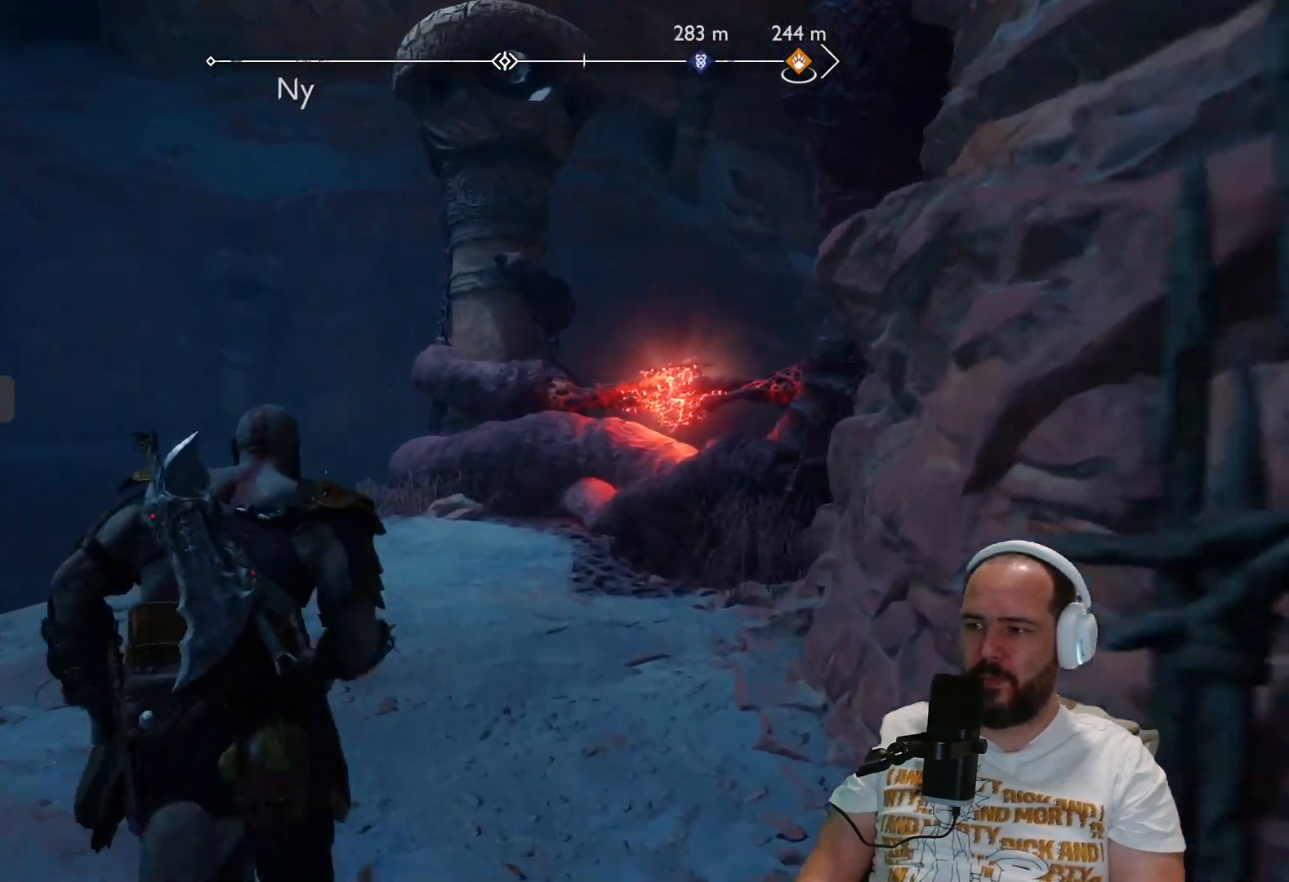
{"buttons": [], "left_stick": "up-left", "right_stick": "center", "events": [[367, "right_stick", "center"], [383, "left_stick", "up-left"]]}
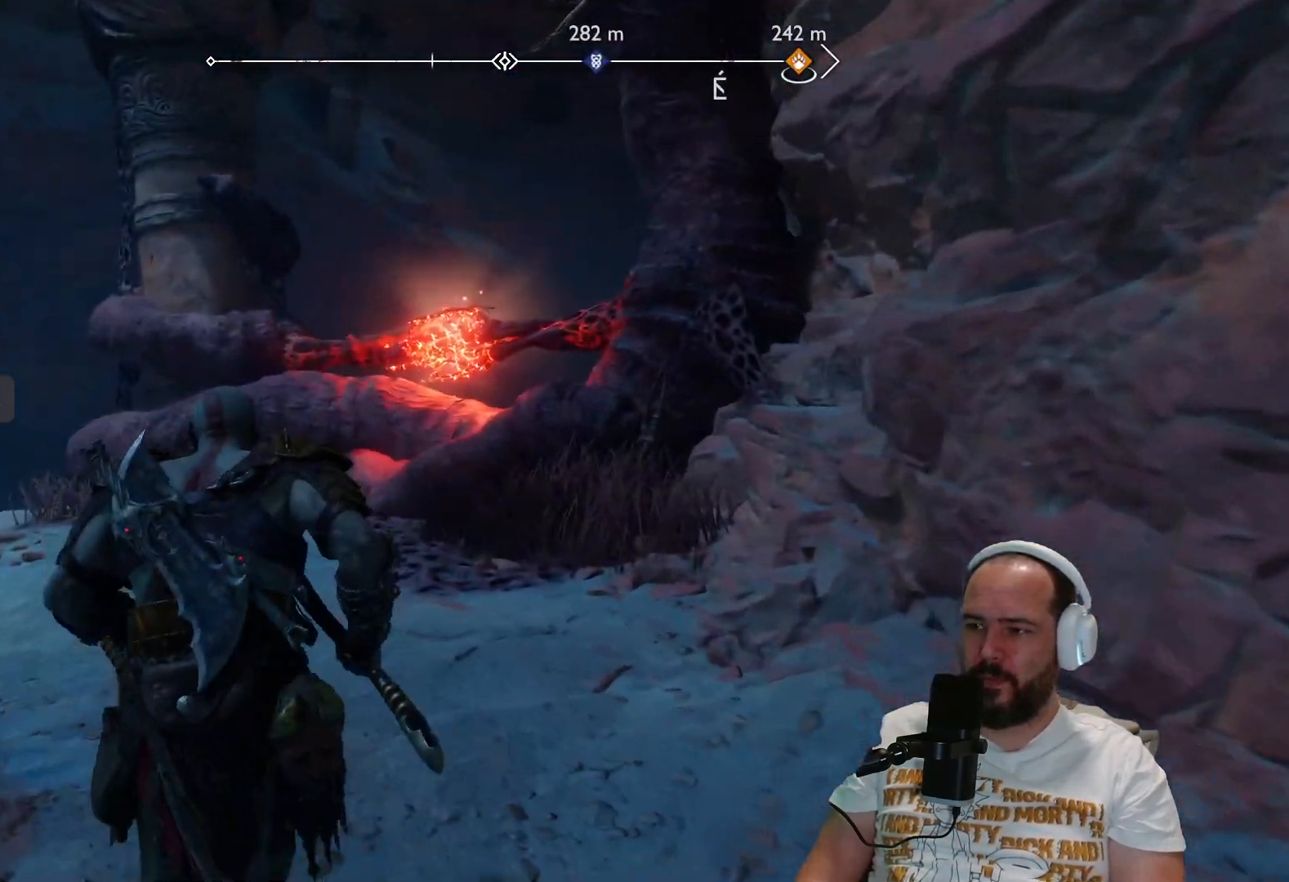
{"buttons": ["L2", "R2"], "left_stick": "left", "right_stick": "center", "events": [[17, "left_stick", "left"], [17, "right_stick", "up-right"], [117, "L2", "down"], [217, "R2", "down"], [267, "right_stick", "up-left"], [400, "right_stick", "center"]]}
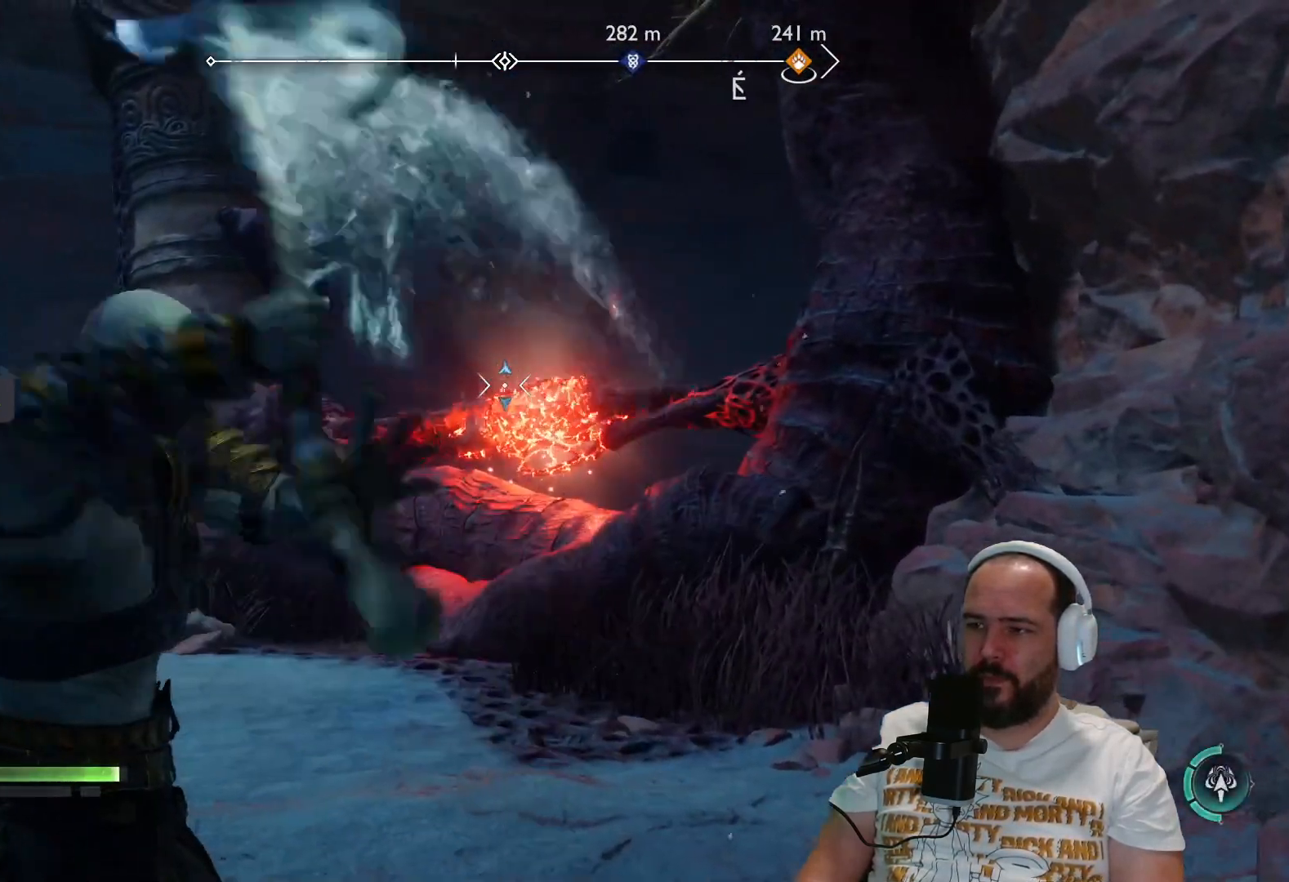
{"buttons": [], "left_stick": "center", "right_stick": "center", "events": [[83, "L2", "up"], [83, "R2", "up"], [100, "left_stick", "center"]]}
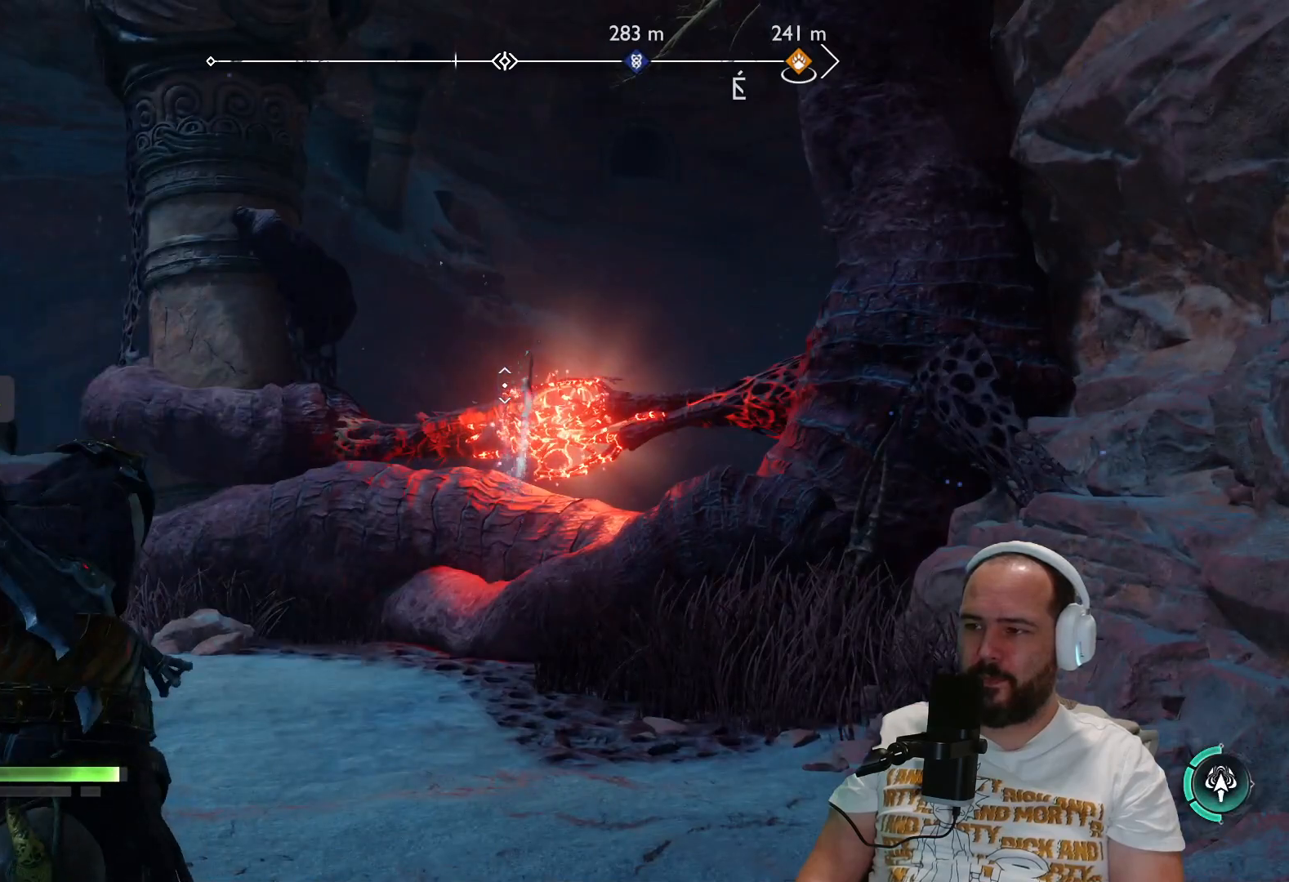
{"buttons": ["TRIANGLE"], "left_stick": "center", "right_stick": "center", "events": [[500, "TRIANGLE", "down"]]}
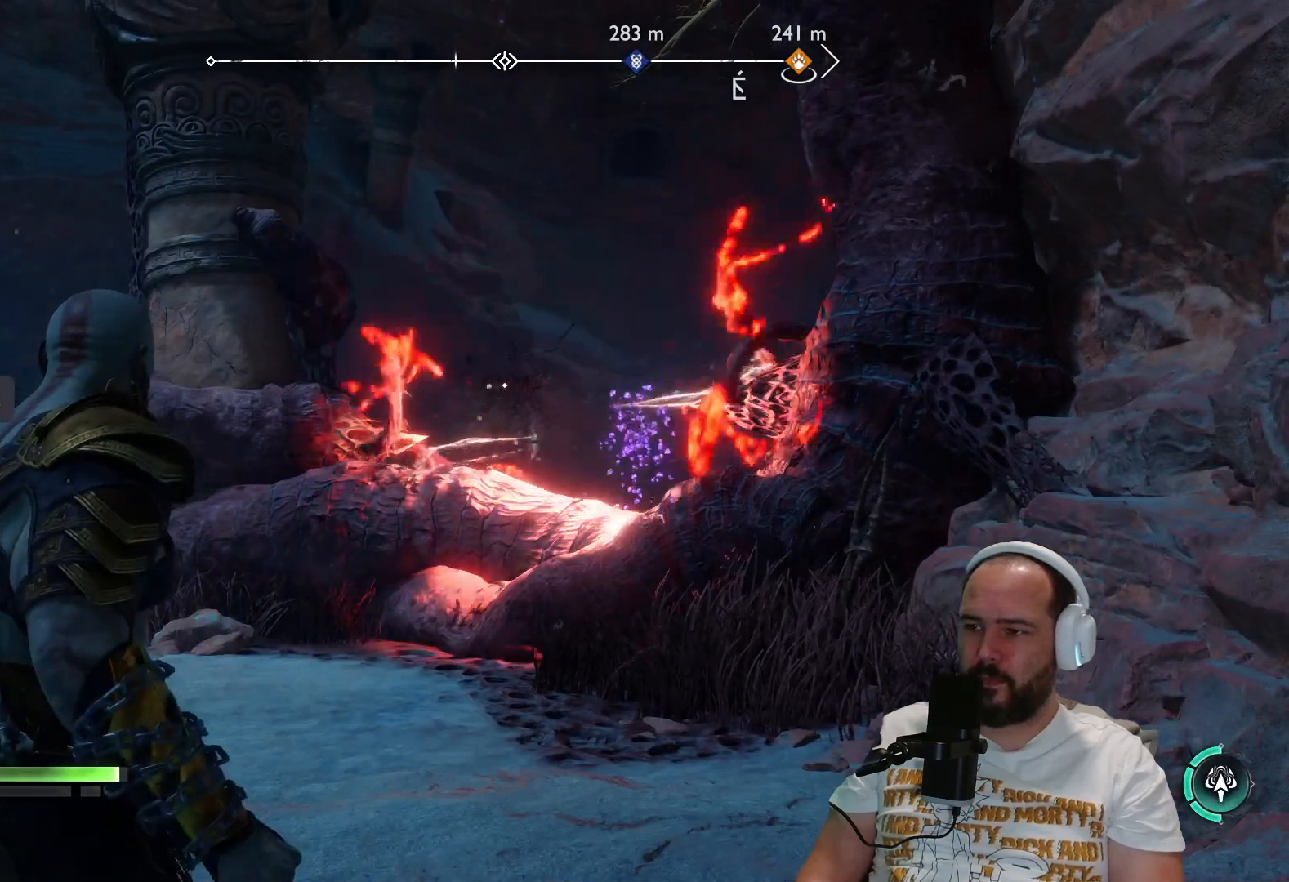
{"buttons": [], "left_stick": "up", "right_stick": "center", "events": [[50, "left_stick", "up"], [183, "TRIANGLE", "up"], [283, "L3", "down"], [433, "L3", "up"]]}